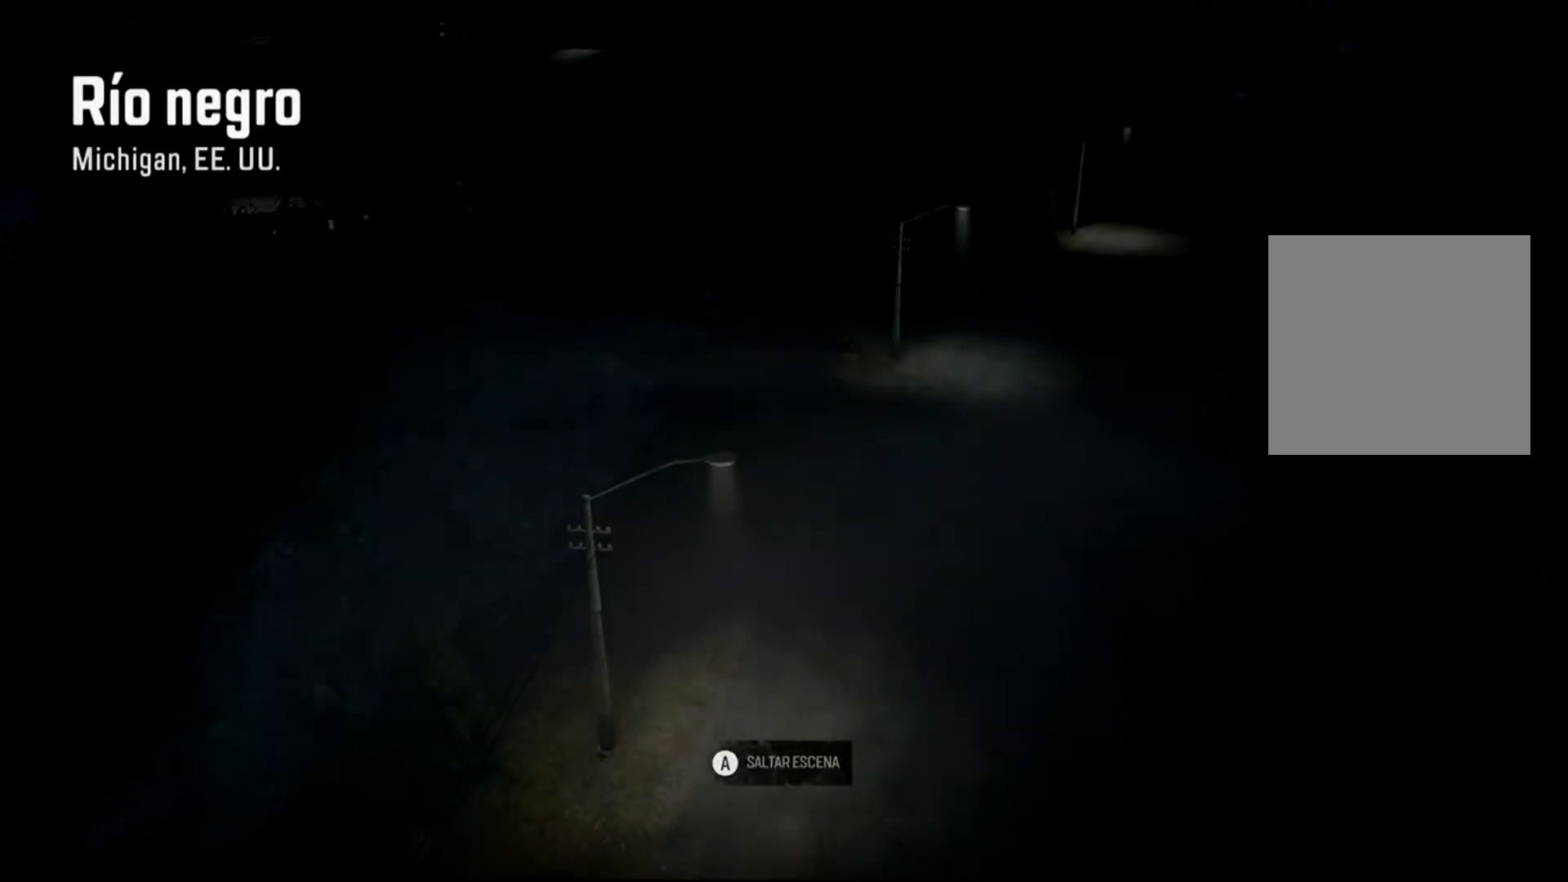
Gameplay with a controller (Xbox layout); each line is a JSON object with the inputs held at the frame after it. "events" lists button and stick changes between this image and that frame as [ms after this image, input, new state], when the widget could be followed in between.
{"buttons": [], "left_stick": "center", "right_stick": "center", "events": [[333, "A", "down"], [400, "A", "up"]]}
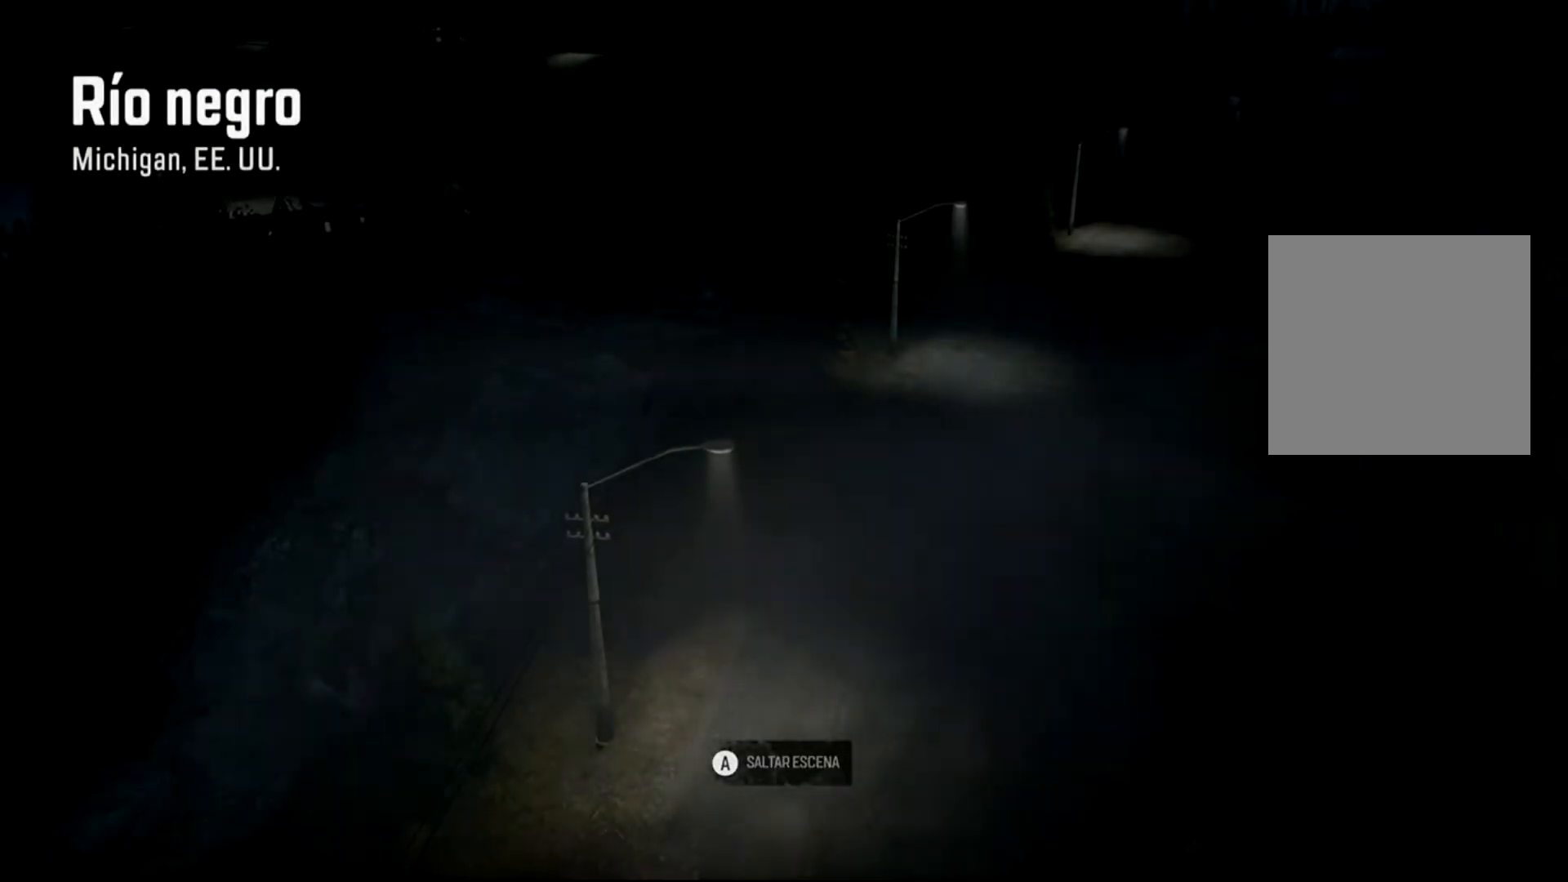
{"buttons": [], "left_stick": "center", "right_stick": "center", "events": []}
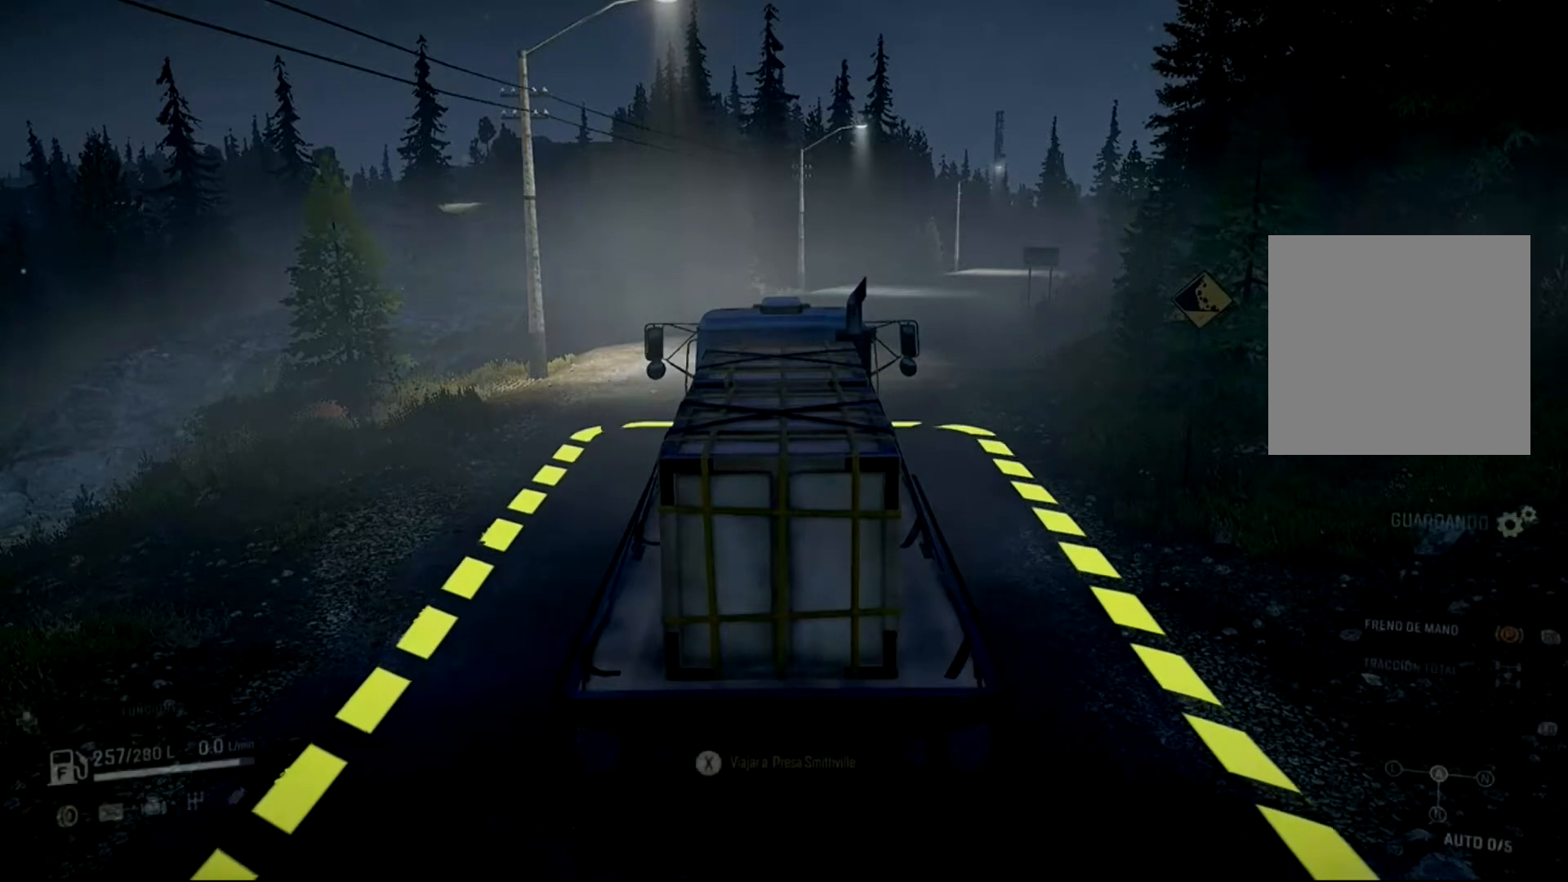
{"buttons": [], "left_stick": "center", "right_stick": "right", "events": [[467, "right_stick", "right"]]}
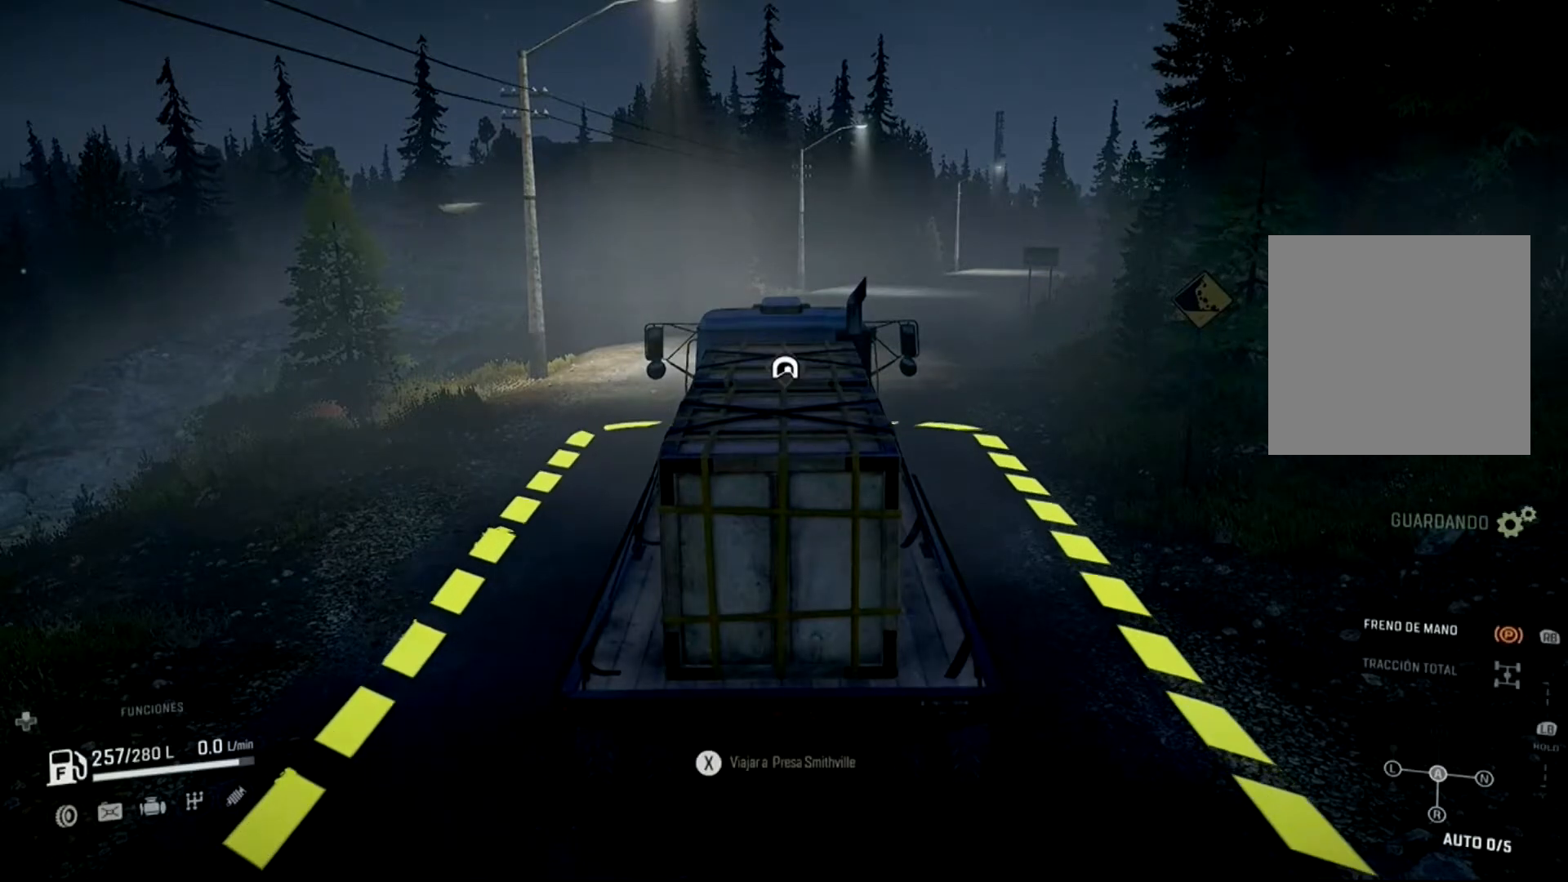
{"buttons": [], "left_stick": "center", "right_stick": "right", "events": []}
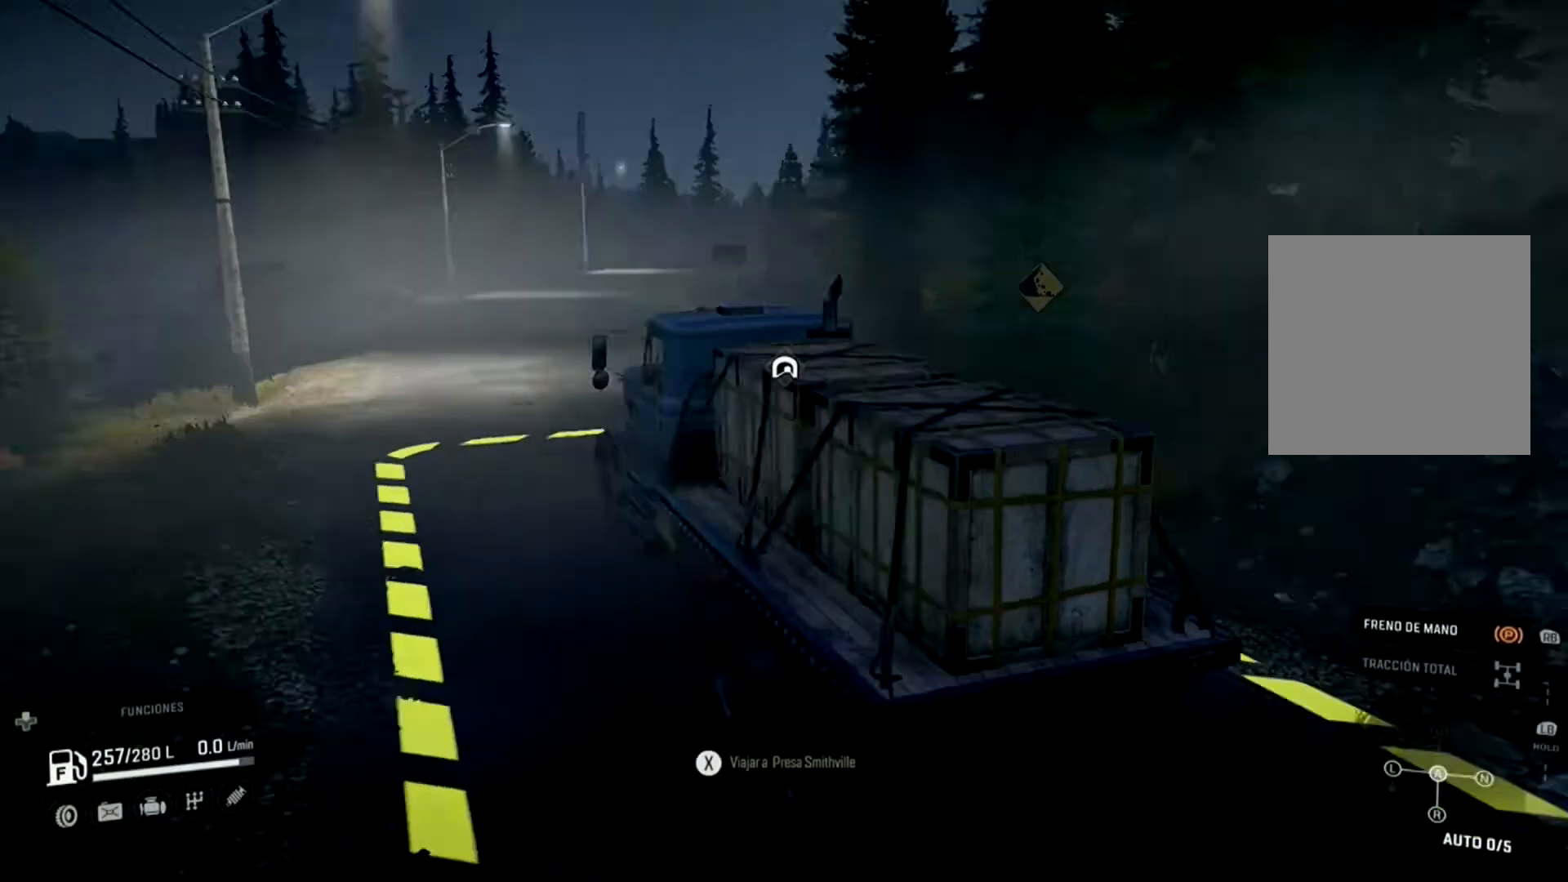
{"buttons": [], "left_stick": "center", "right_stick": "center", "events": [[67, "right_stick", "center"]]}
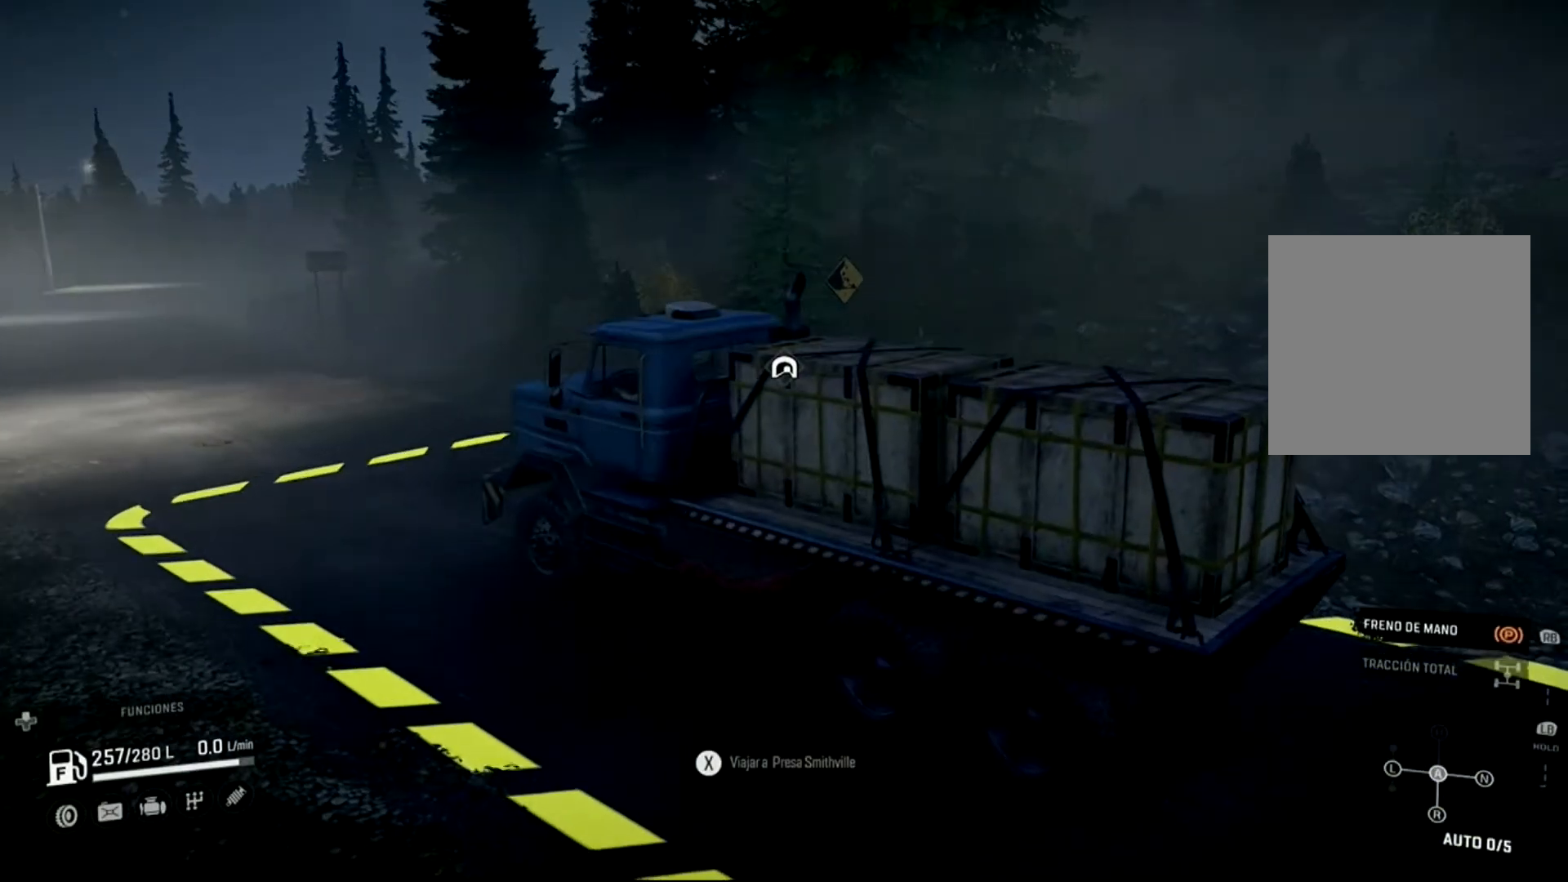
{"buttons": ["R1"], "left_stick": "center", "right_stick": "center", "events": [[433, "R1", "down"]]}
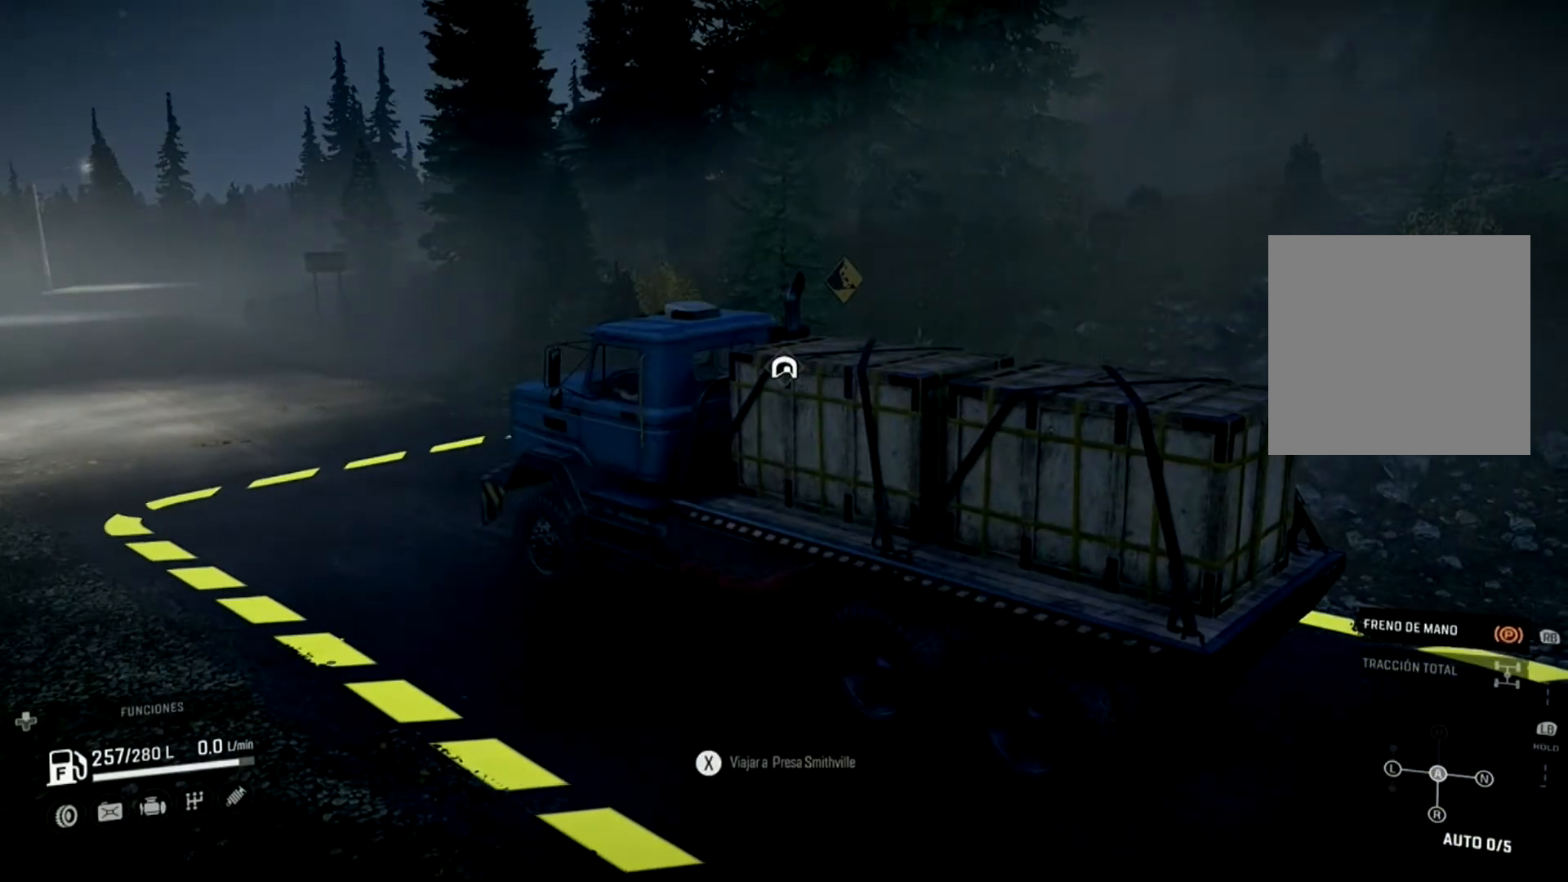
{"buttons": ["R2"], "left_stick": "center", "right_stick": "center", "events": [[100, "R1", "up"], [433, "R2", "down"]]}
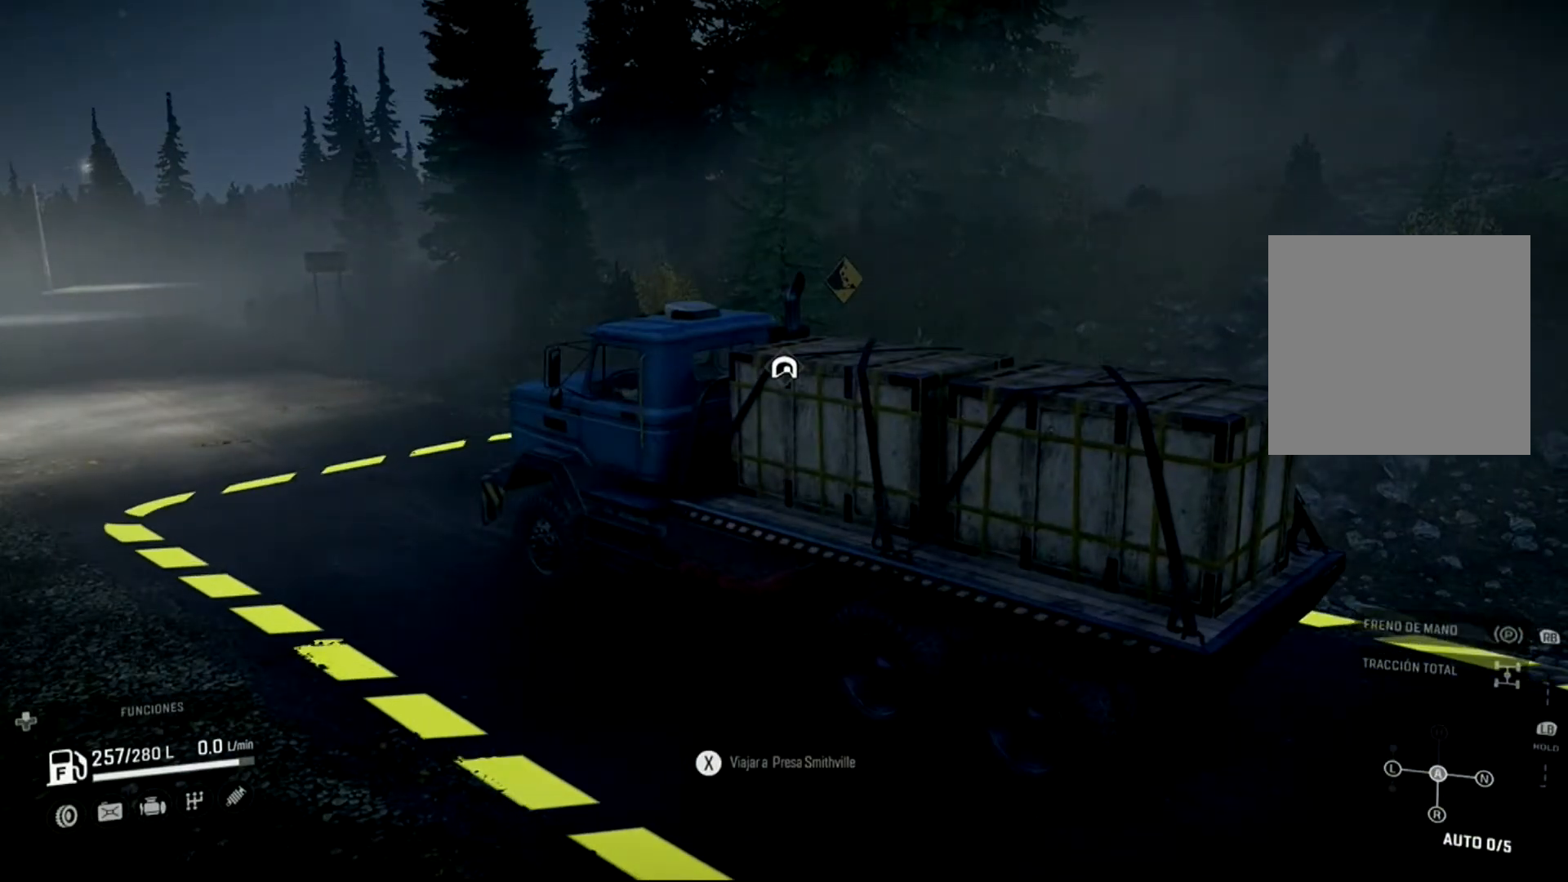
{"buttons": [], "left_stick": "center", "right_stick": "center", "events": [[500, "R2", "up"]]}
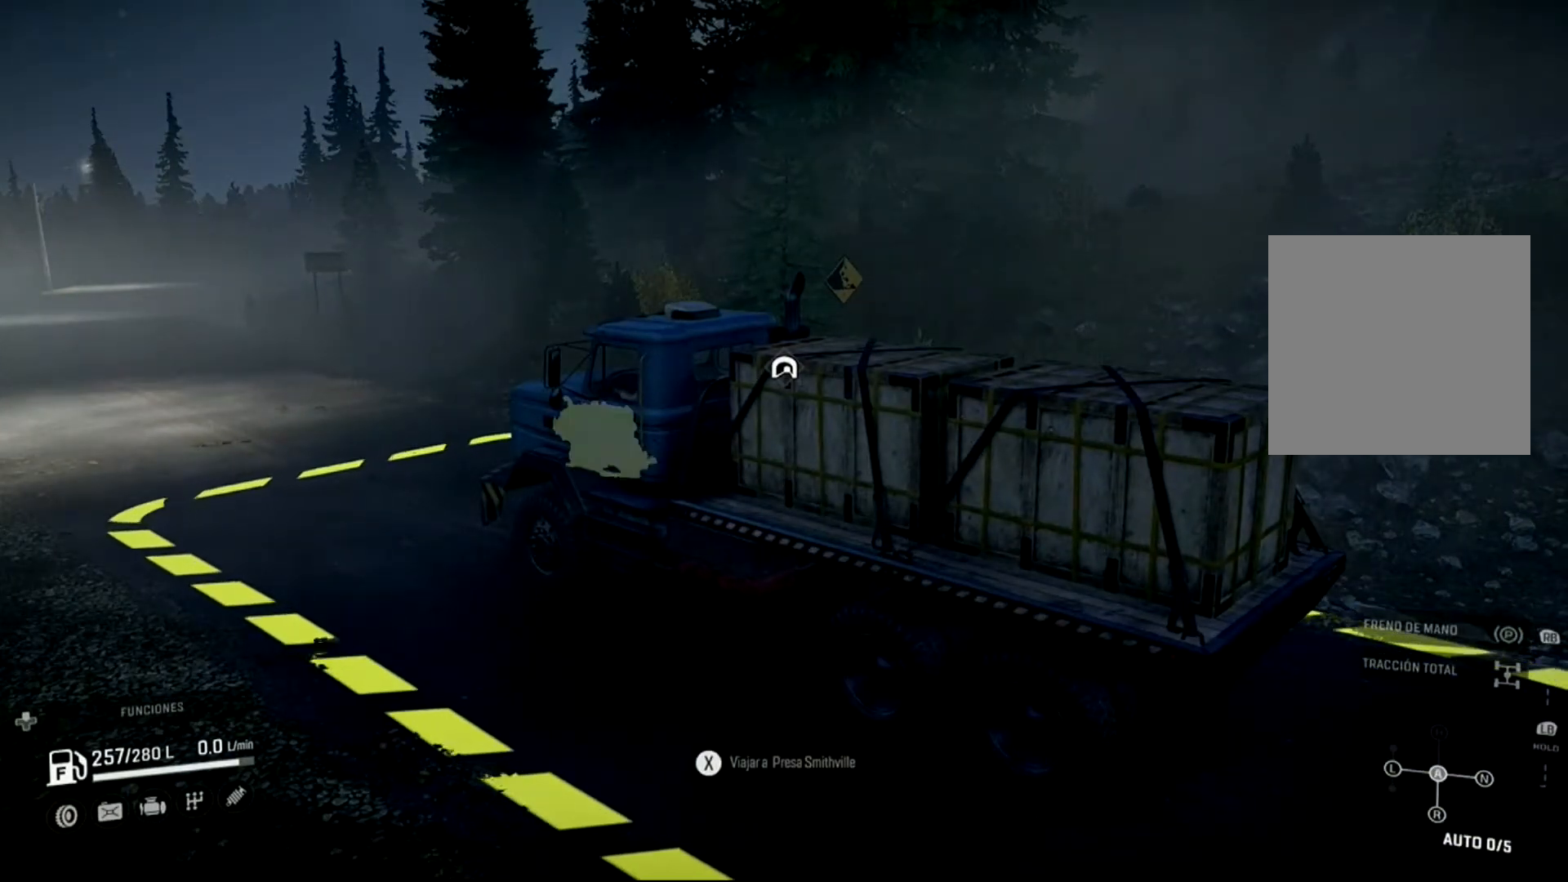
{"buttons": ["SELECT"], "left_stick": "center", "right_stick": "center", "events": [[467, "SELECT", "down"]]}
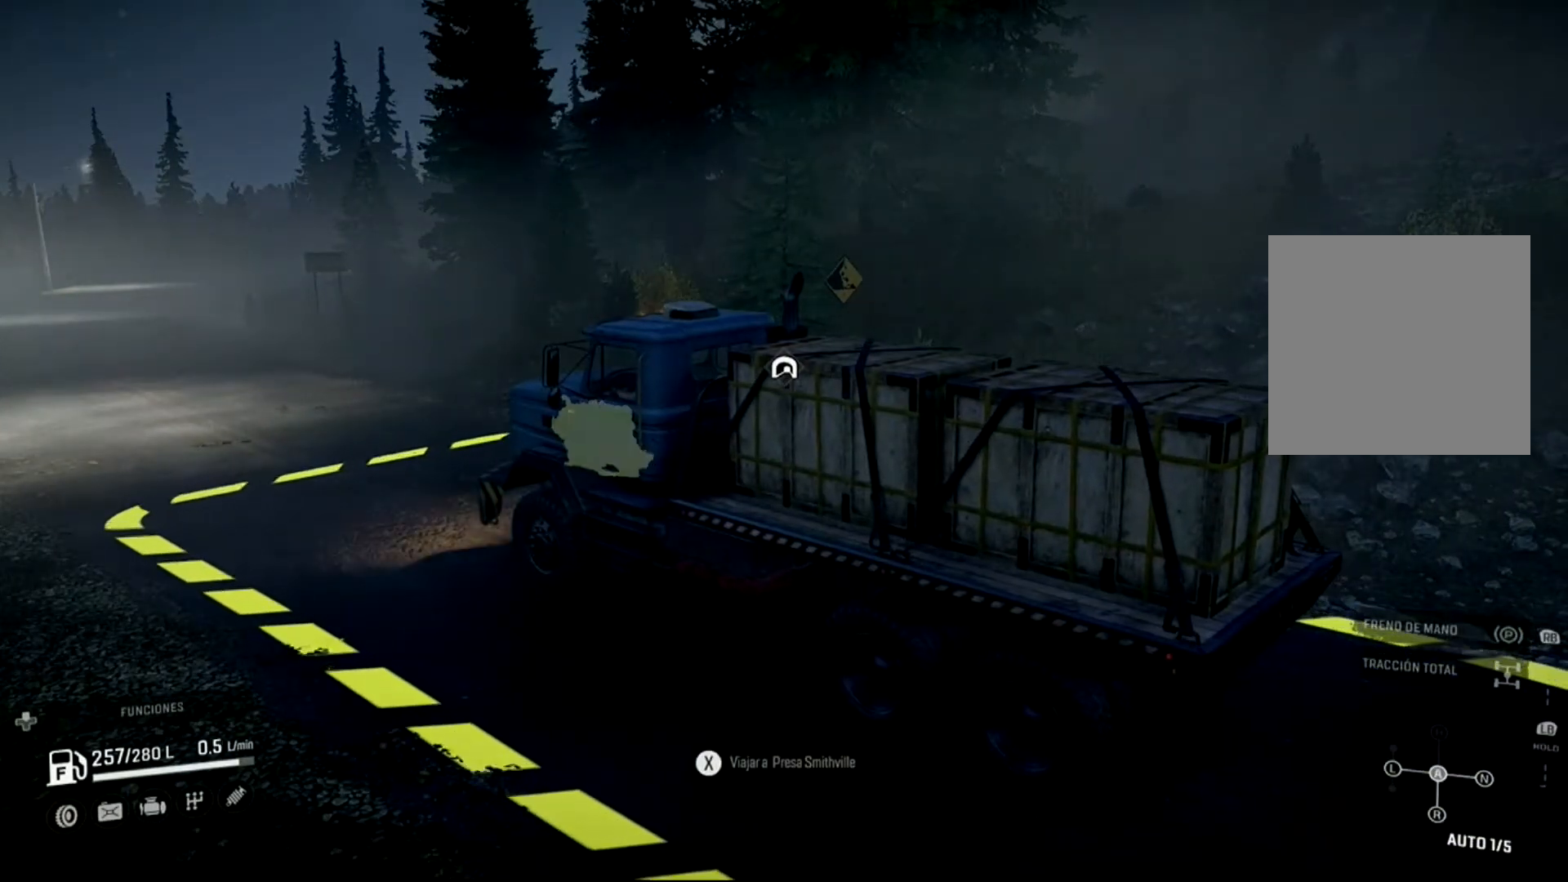
{"buttons": [], "left_stick": "center", "right_stick": "center", "events": [[200, "SELECT", "up"]]}
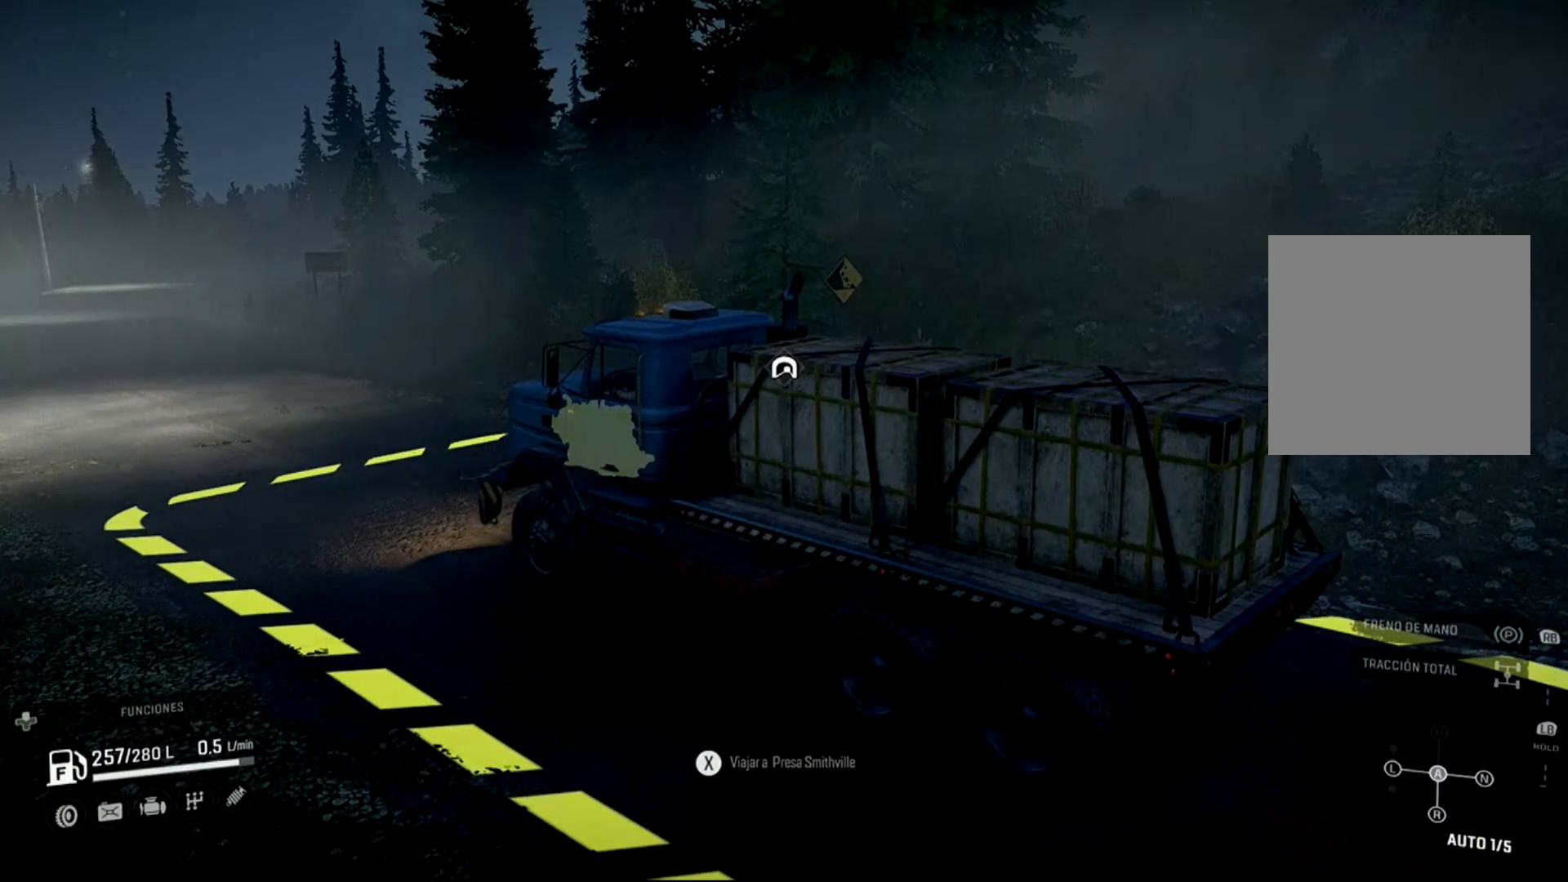
{"buttons": [], "left_stick": "center", "right_stick": "center", "events": []}
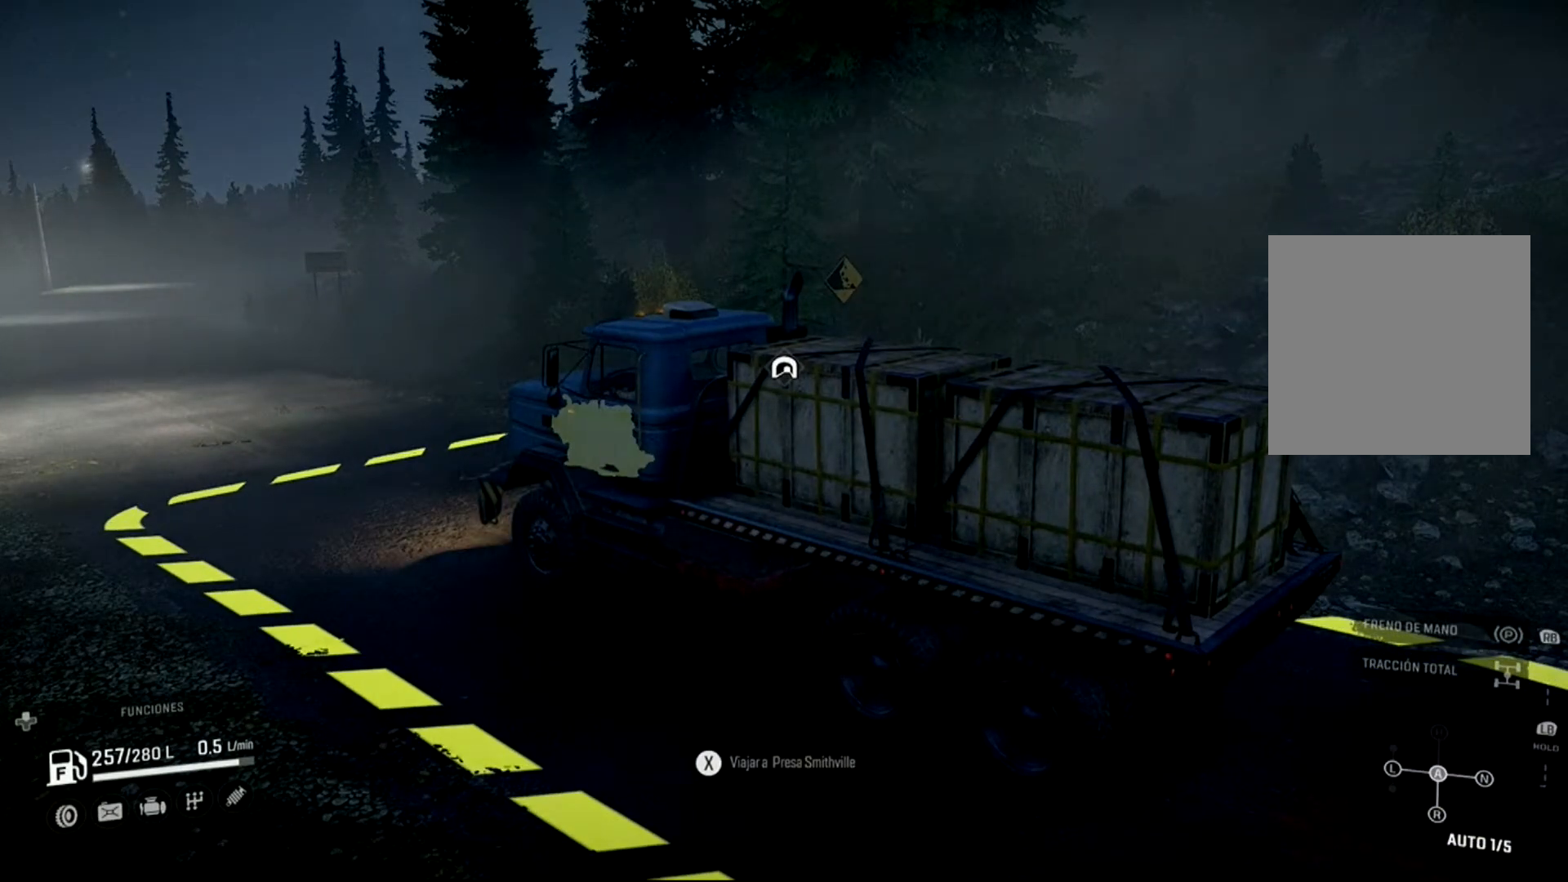
{"buttons": [], "left_stick": "center", "right_stick": "center", "events": []}
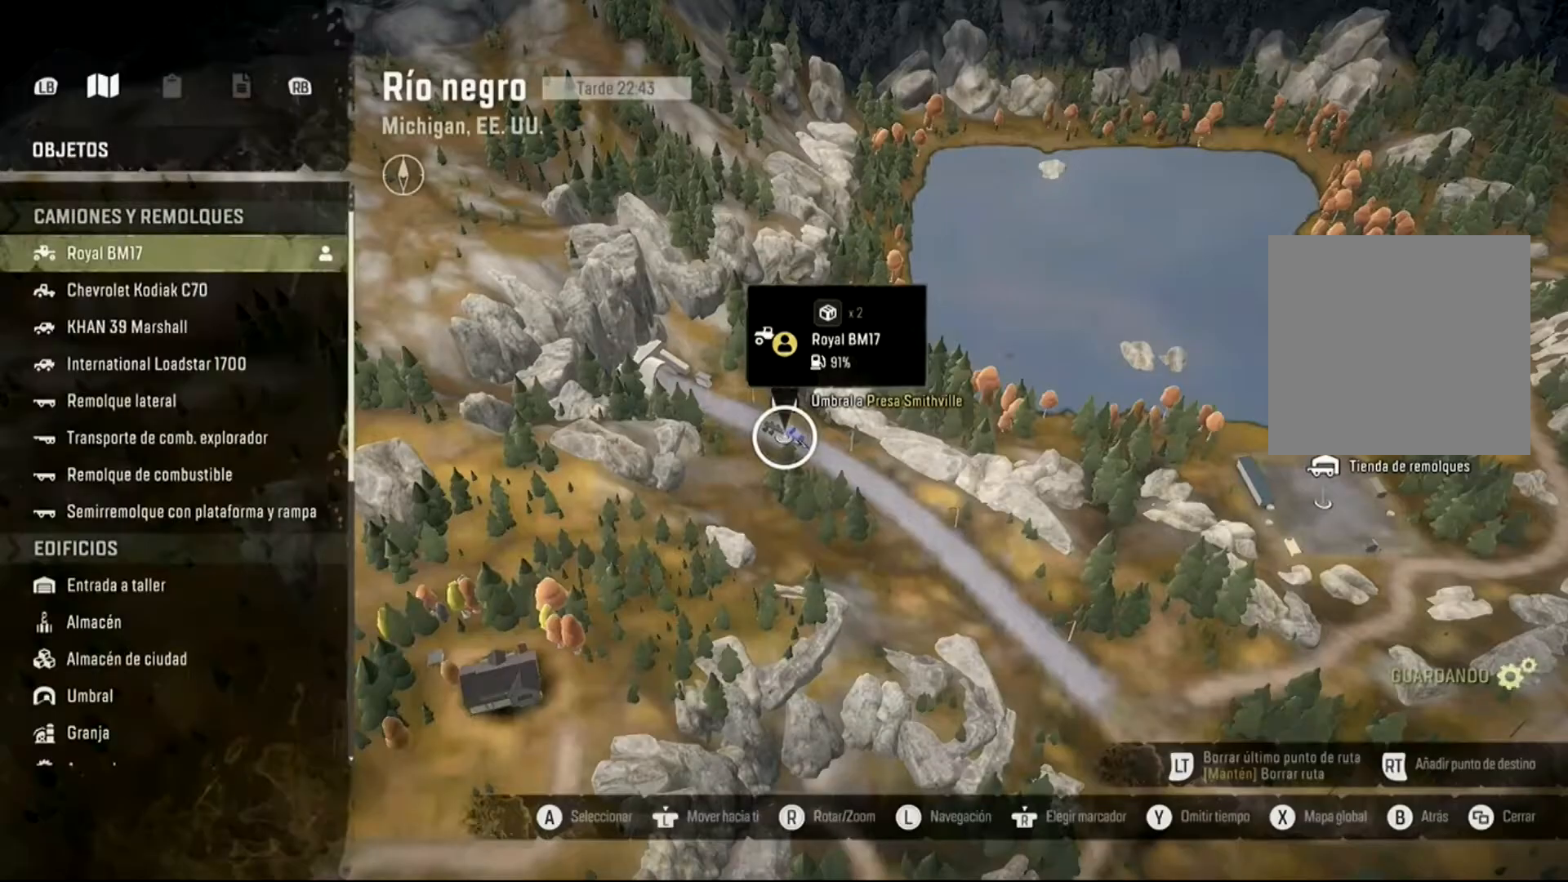
{"buttons": [], "left_stick": "center", "right_stick": "center", "events": []}
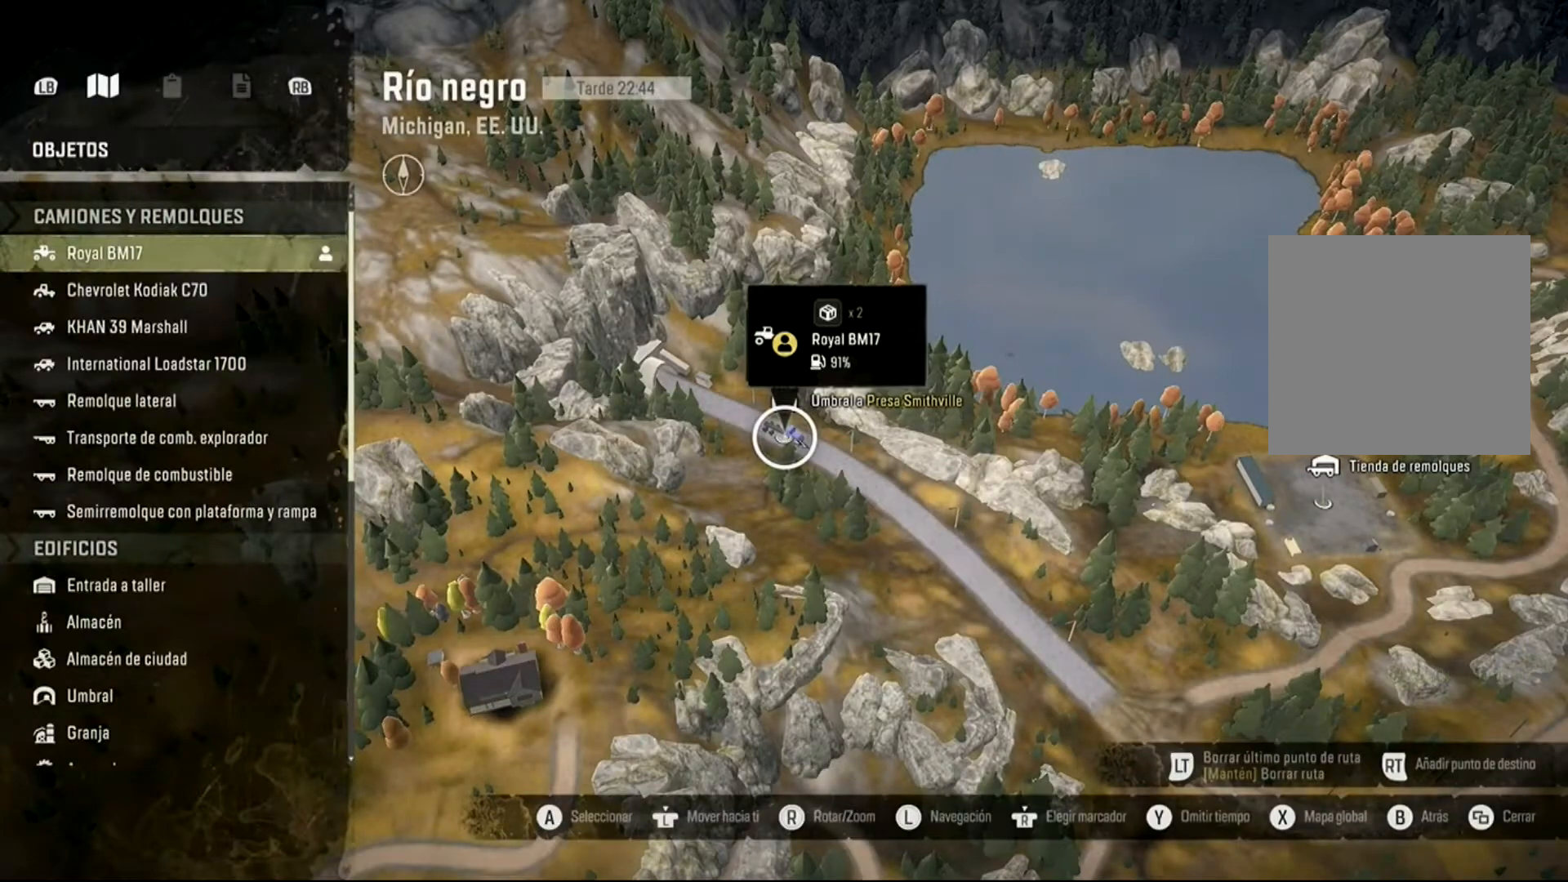
{"buttons": [], "left_stick": "right", "right_stick": "down-right", "events": [[67, "right_stick", "down"], [133, "right_stick", "down-right"], [400, "left_stick", "right"]]}
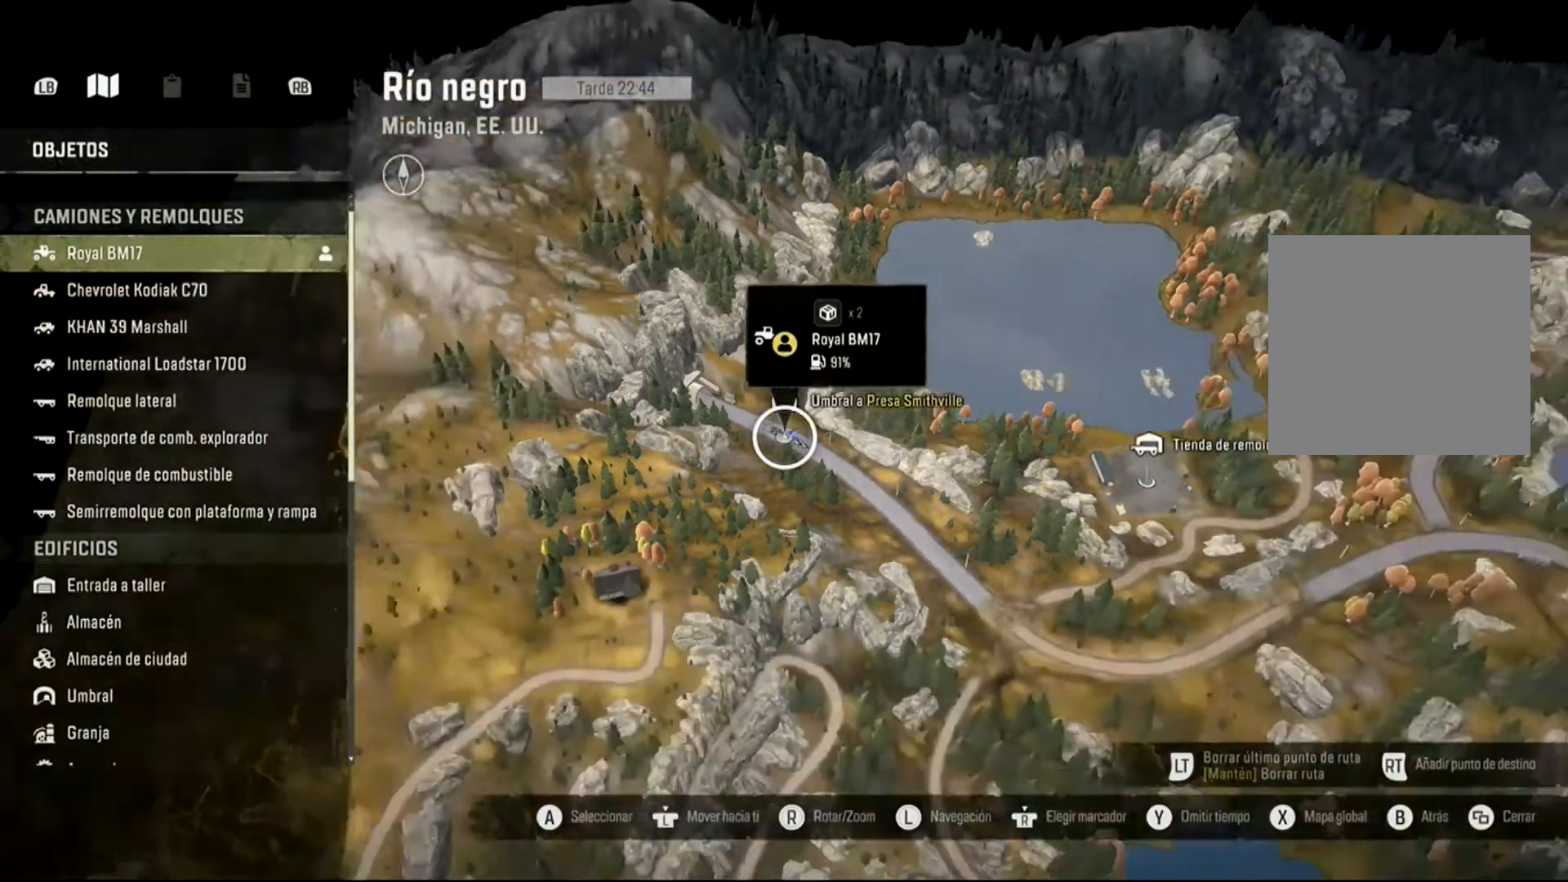
{"buttons": [], "left_stick": "right", "right_stick": "center", "events": [[67, "right_stick", "center"]]}
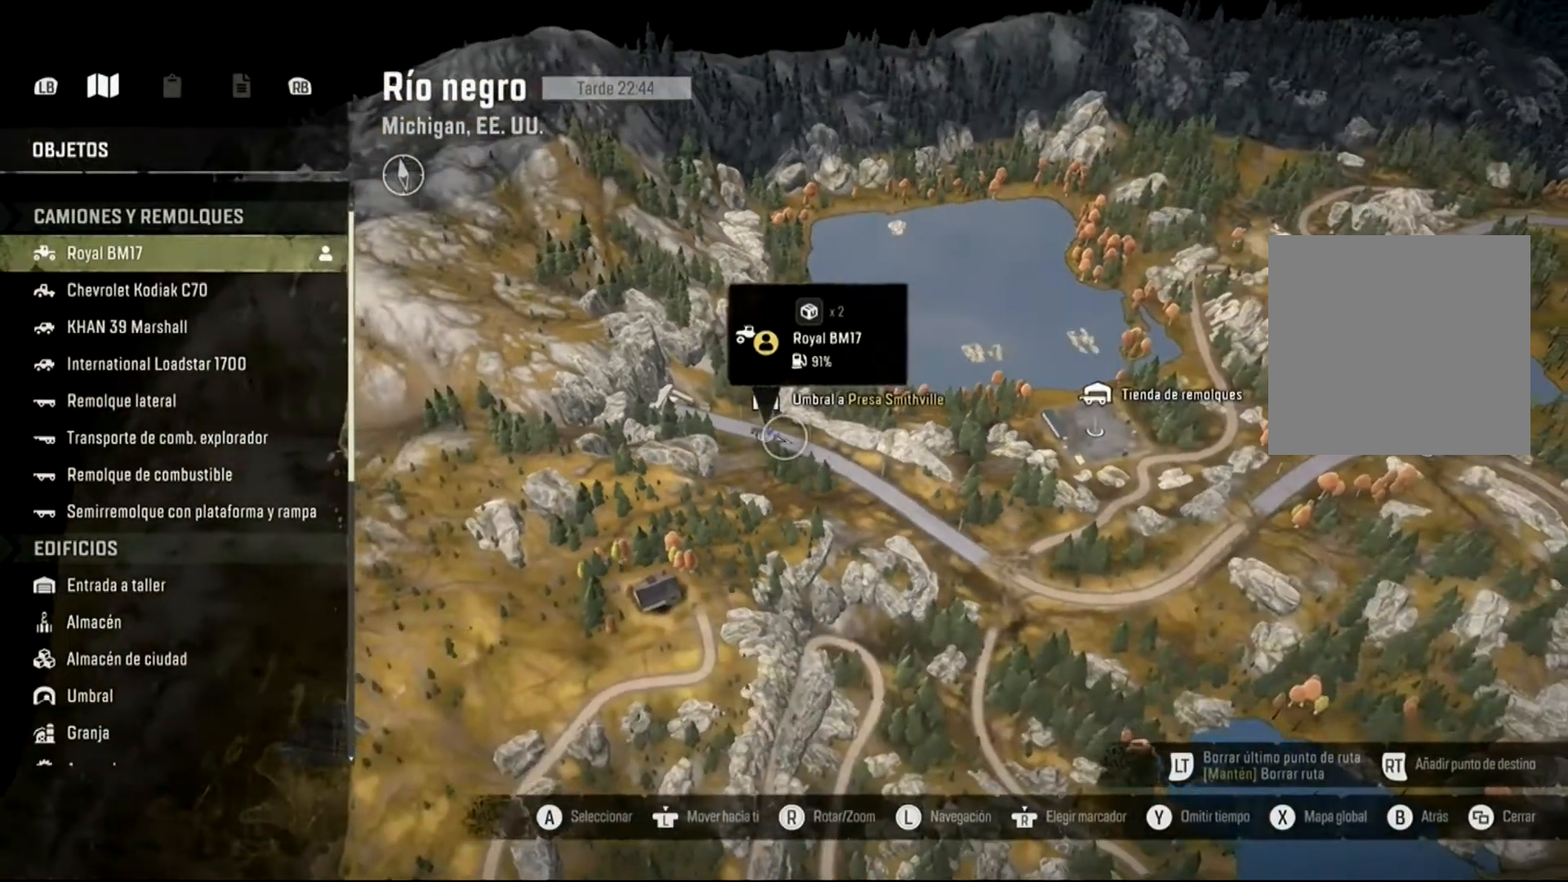
{"buttons": [], "left_stick": "down-right", "right_stick": "center", "events": [[433, "left_stick", "down-right"]]}
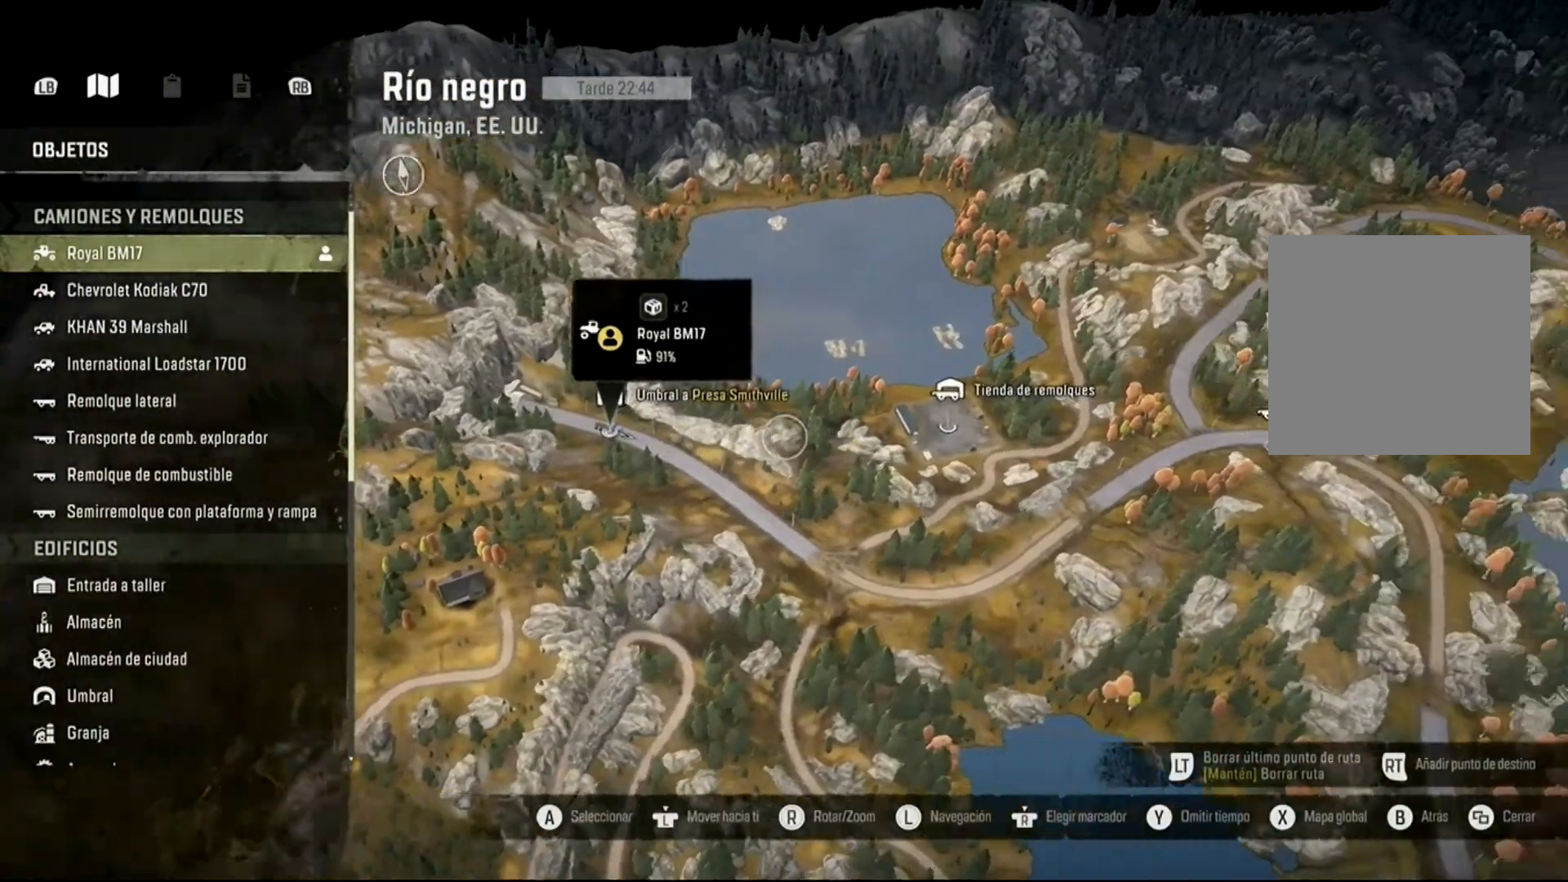
{"buttons": [], "left_stick": "down", "right_stick": "center", "events": [[167, "left_stick", "down"]]}
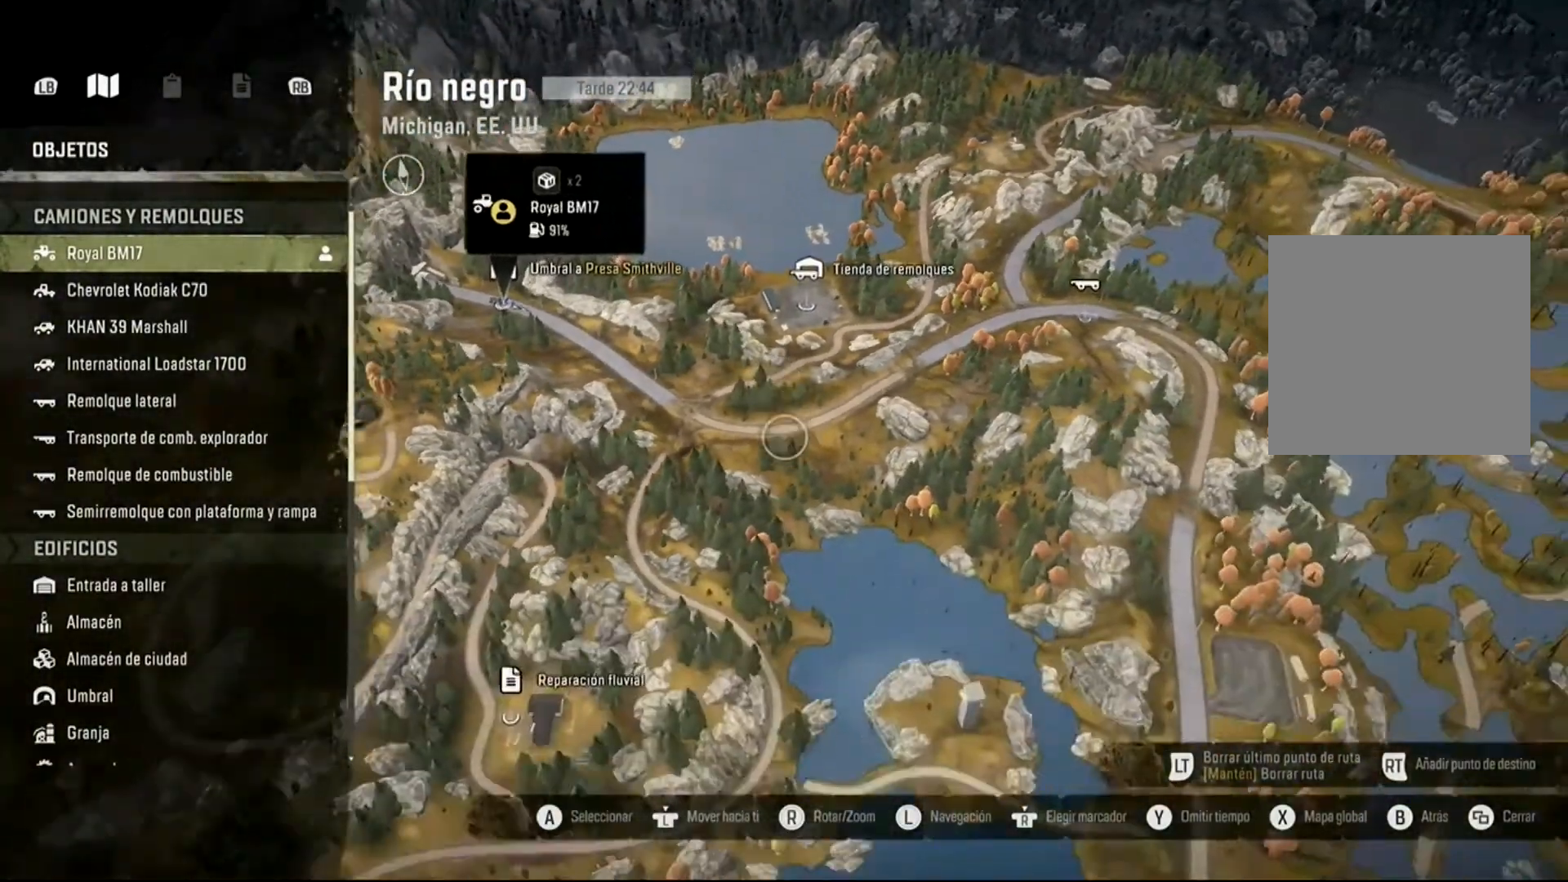
{"buttons": [], "left_stick": "down-left", "right_stick": "center", "events": [[433, "left_stick", "down-left"]]}
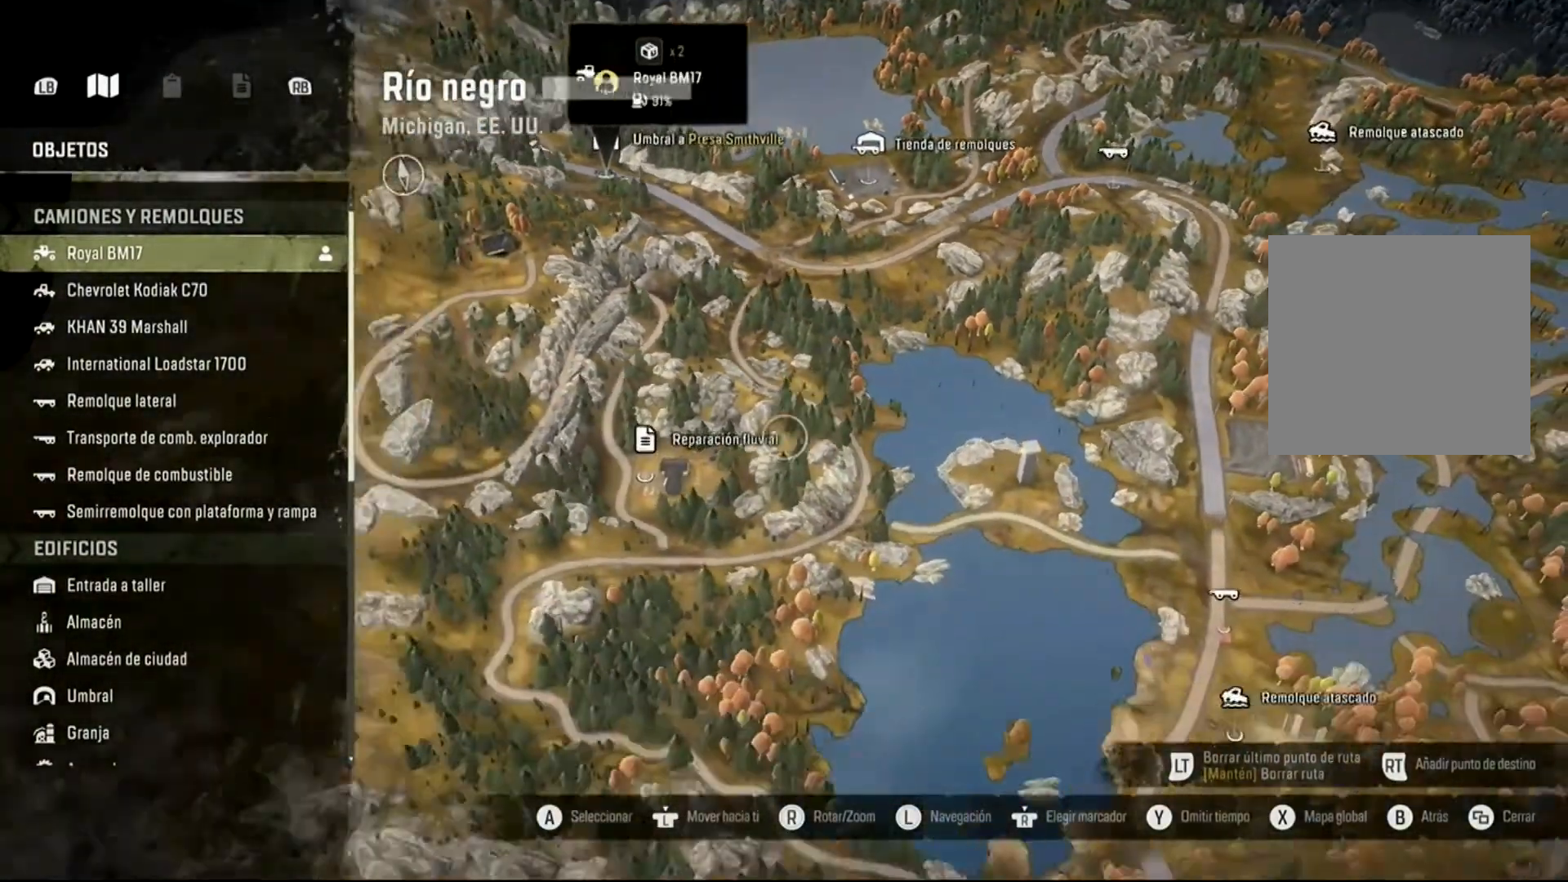
{"buttons": [], "left_stick": "down", "right_stick": "center", "events": [[467, "left_stick", "down"]]}
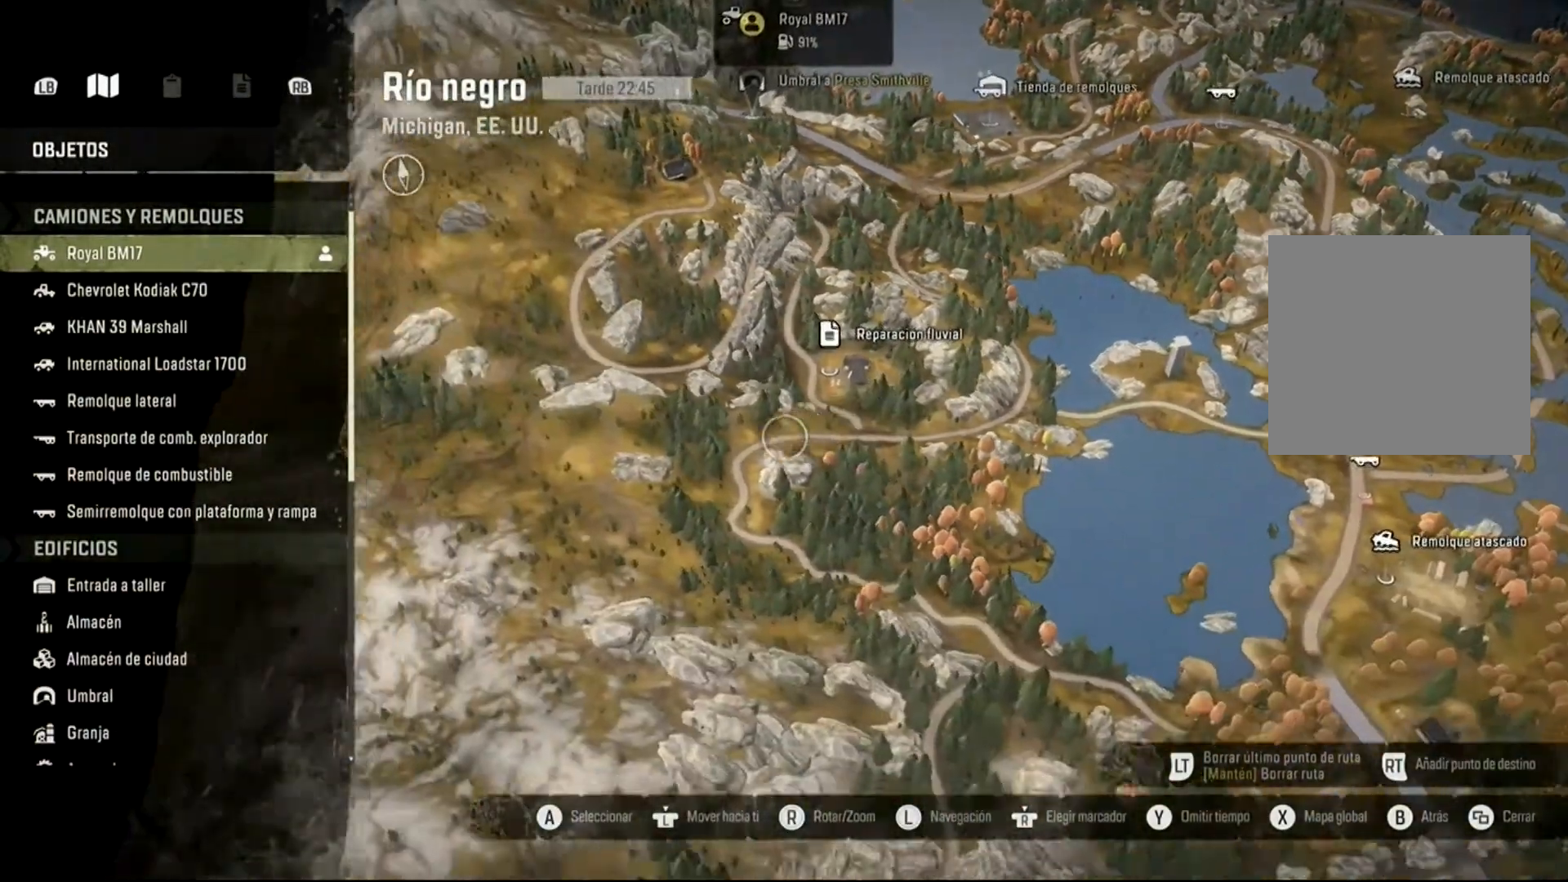
{"buttons": [], "left_stick": "center", "right_stick": "center", "events": [[367, "left_stick", "center"]]}
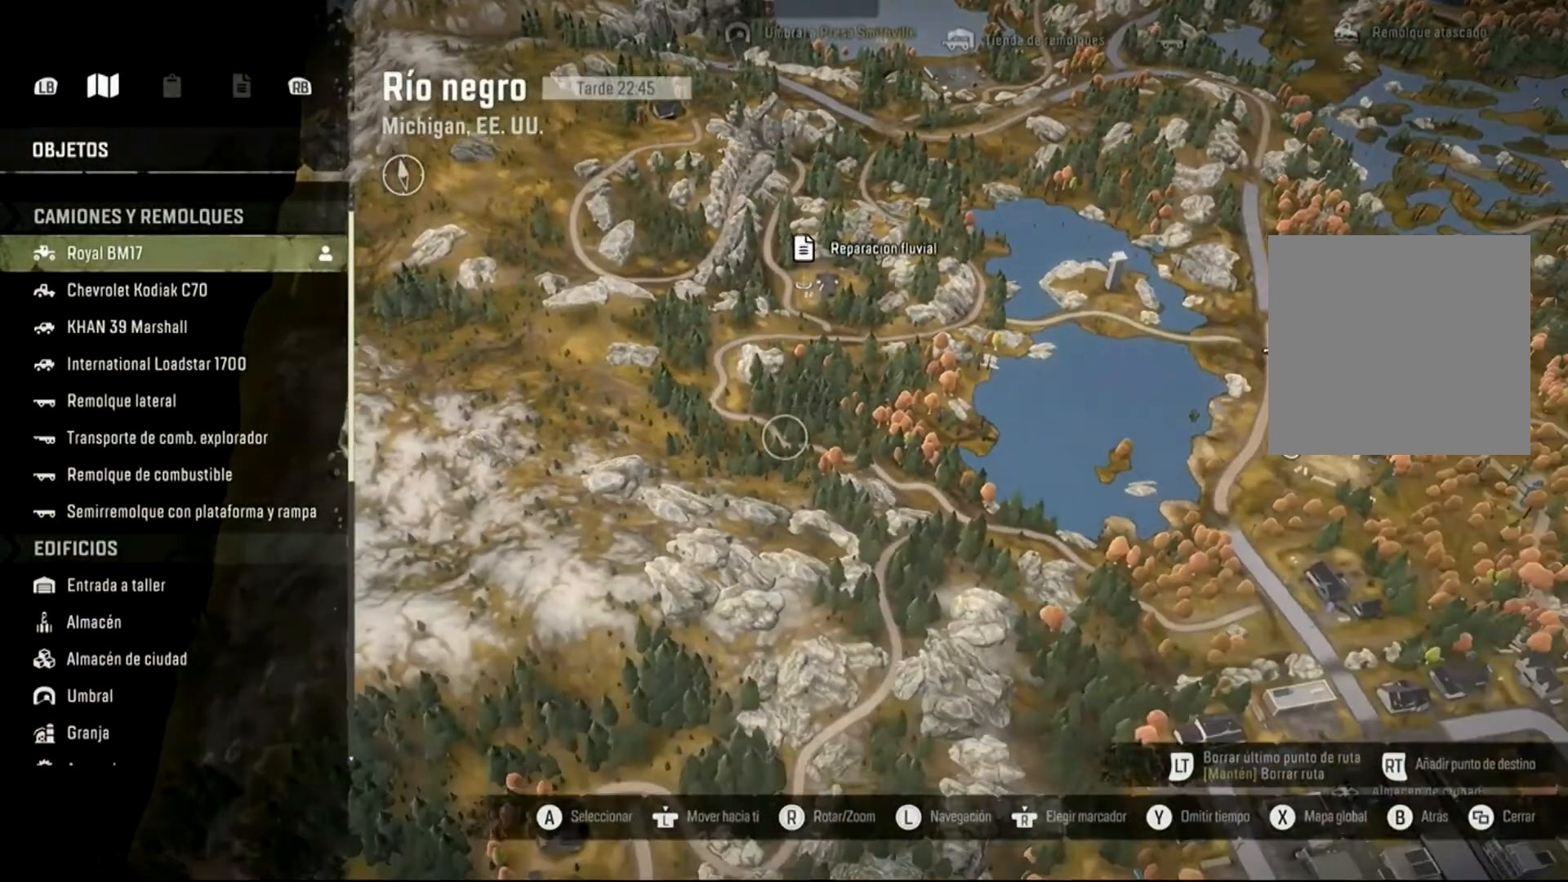
{"buttons": [], "left_stick": "center", "right_stick": "center", "events": []}
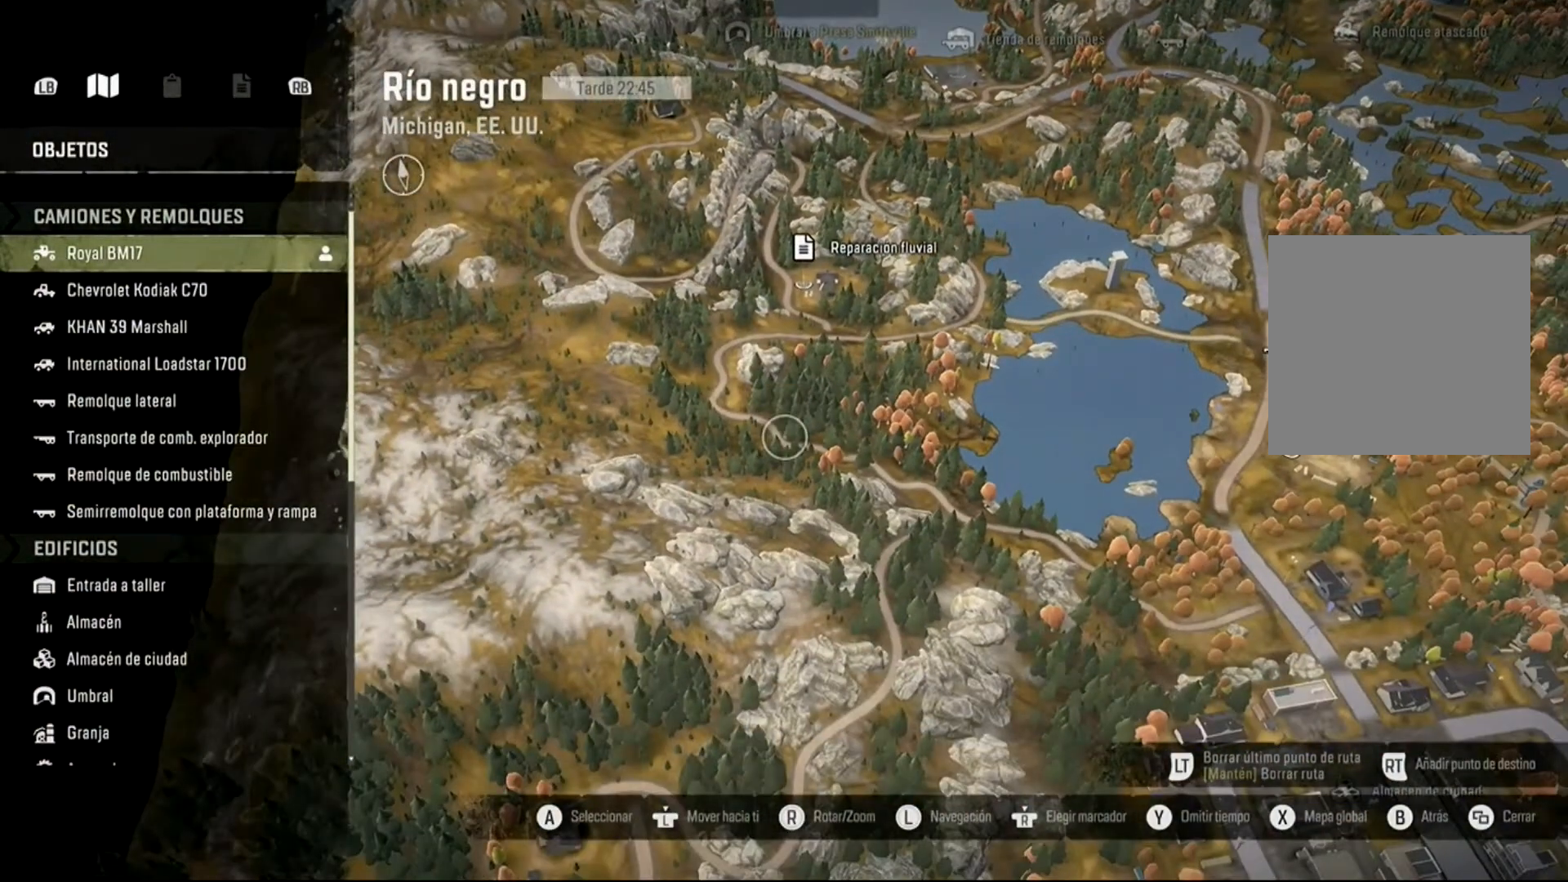
{"buttons": [], "left_stick": "up", "right_stick": "up", "events": [[133, "left_stick", "up"], [333, "right_stick", "up"]]}
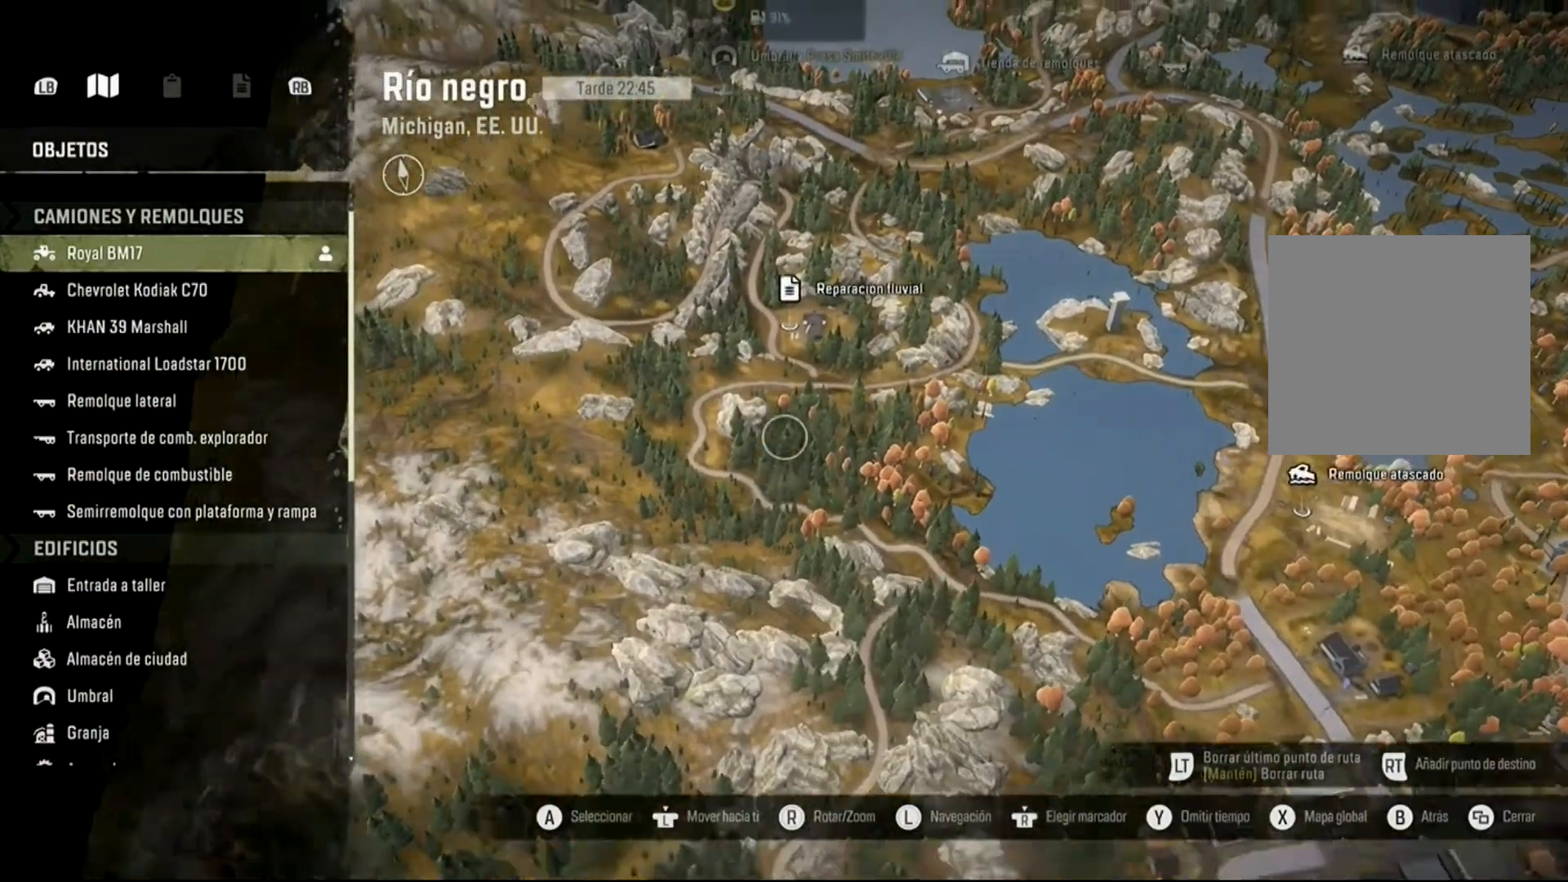
{"buttons": [], "left_stick": "up", "right_stick": "center", "events": [[167, "right_stick", "center"]]}
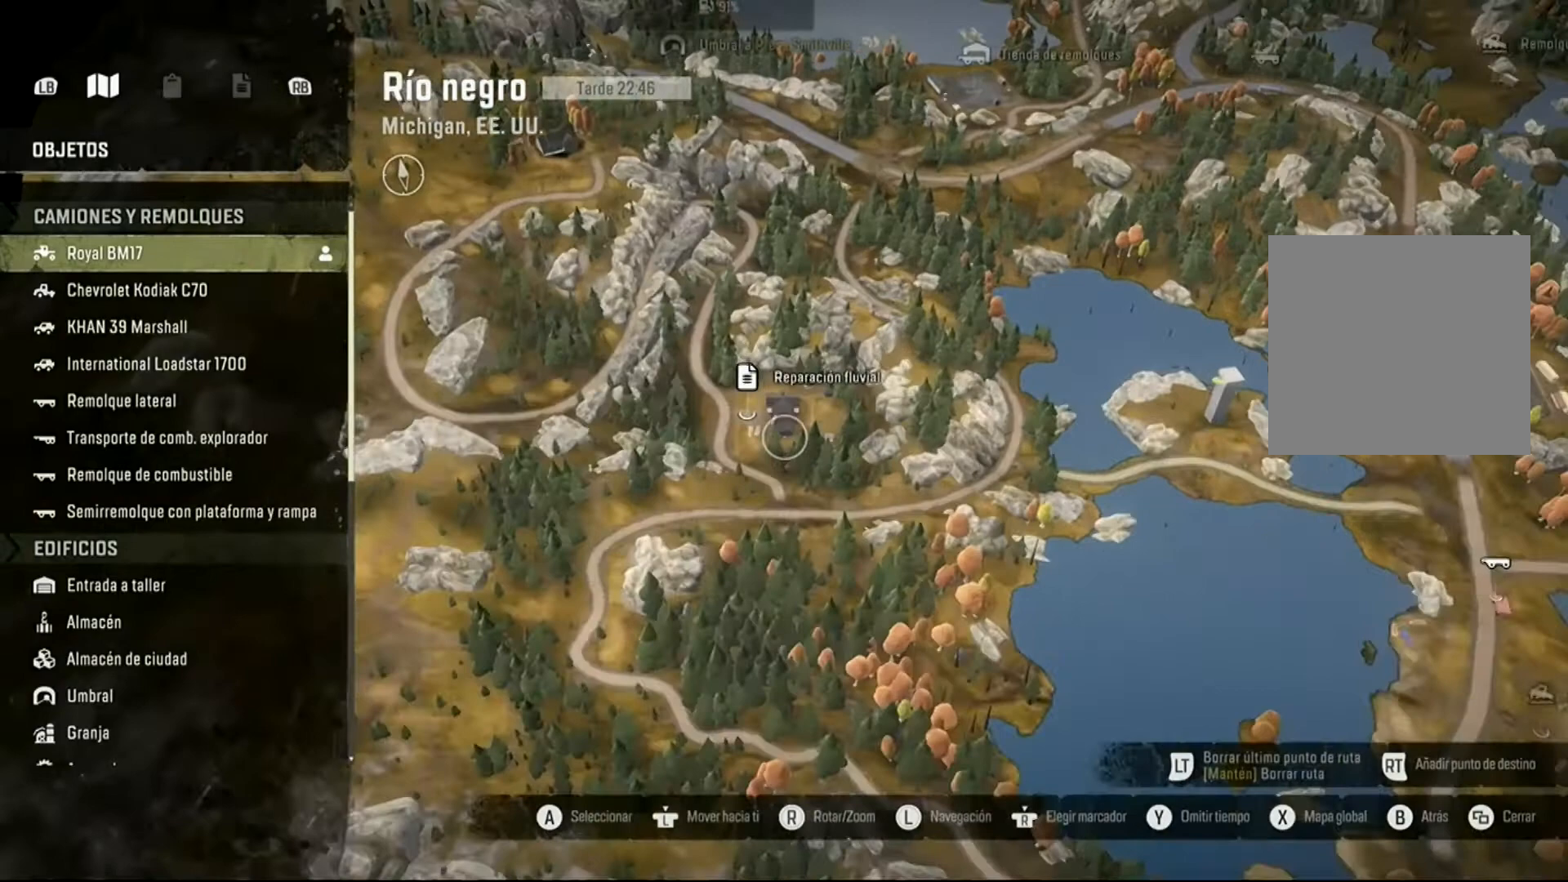
{"buttons": [], "left_stick": "center", "right_stick": "up", "events": [[333, "right_stick", "up"], [467, "left_stick", "center"]]}
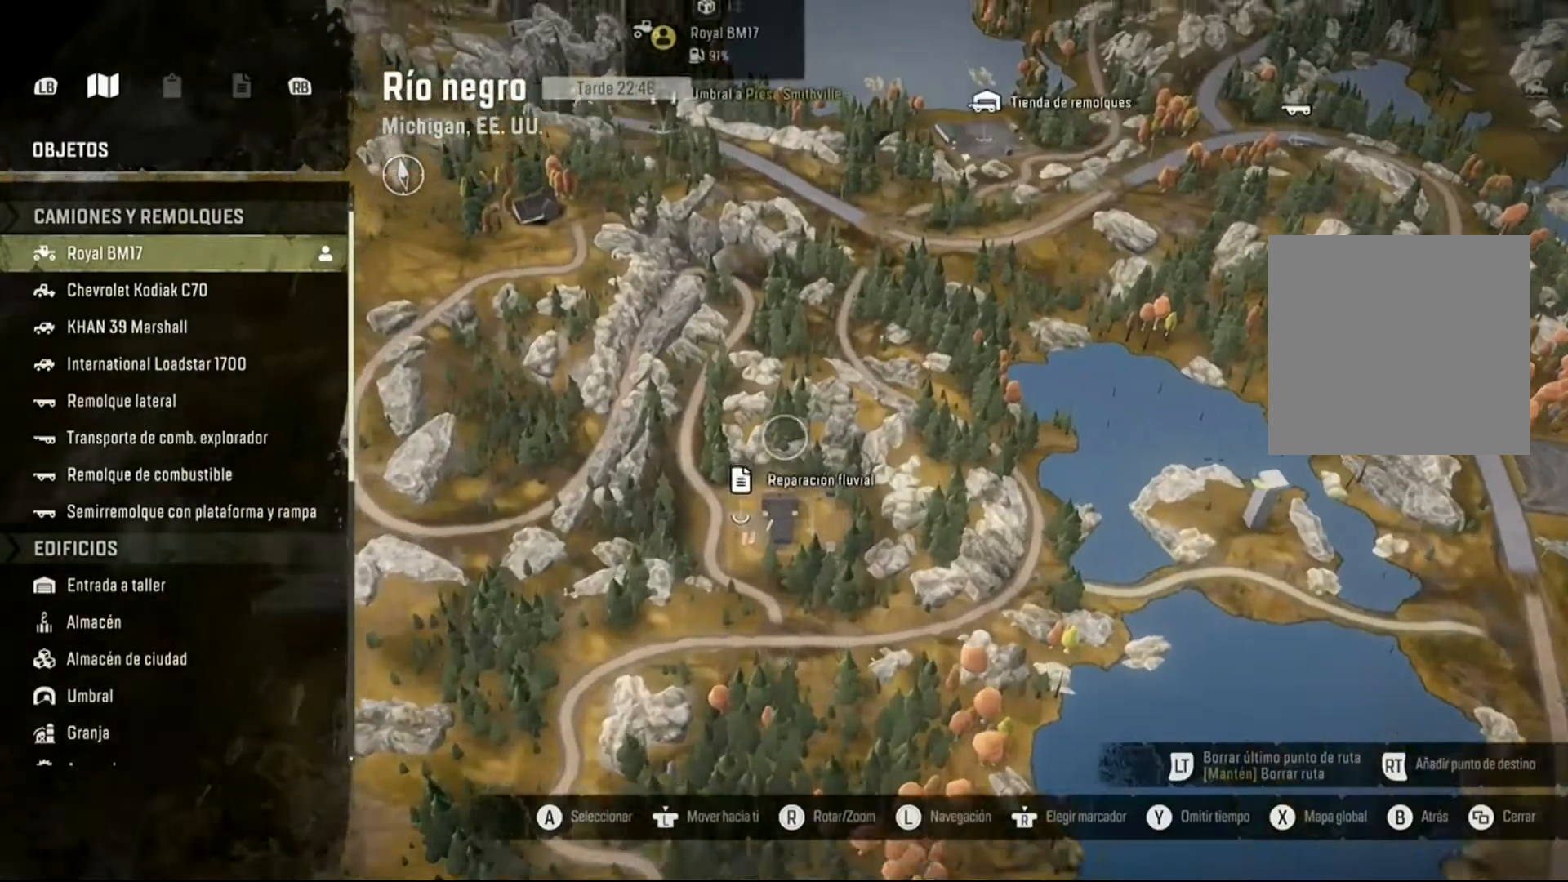
{"buttons": [], "left_stick": "down", "right_stick": "up", "events": [[100, "left_stick", "up-left"], [300, "left_stick", "left"], [400, "left_stick", "down"]]}
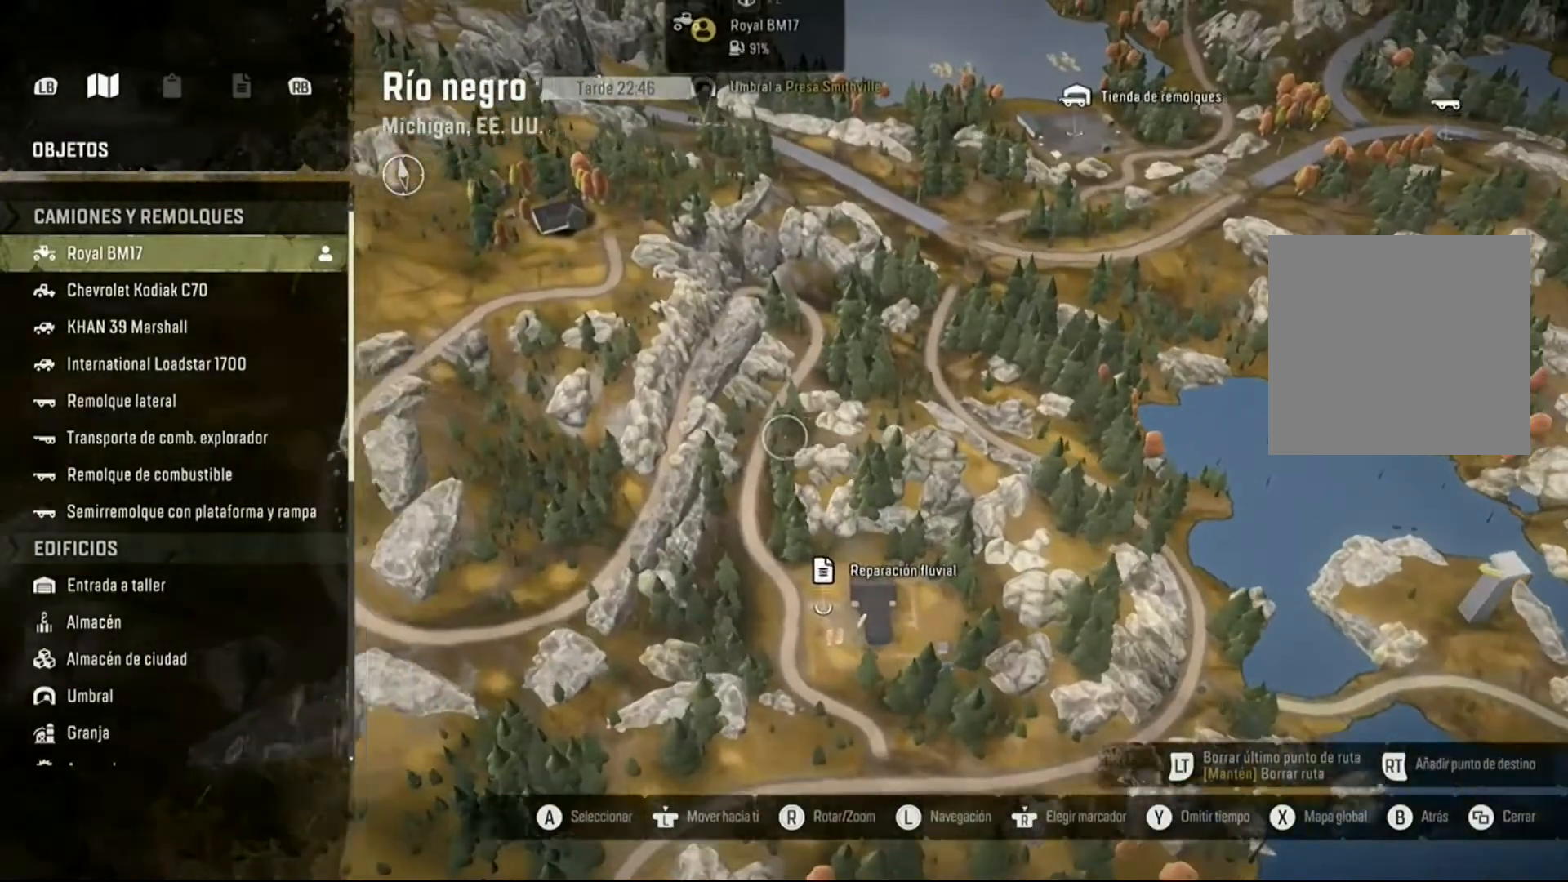
{"buttons": [], "left_stick": "center", "right_stick": "center", "events": [[167, "right_stick", "center"], [467, "left_stick", "center"]]}
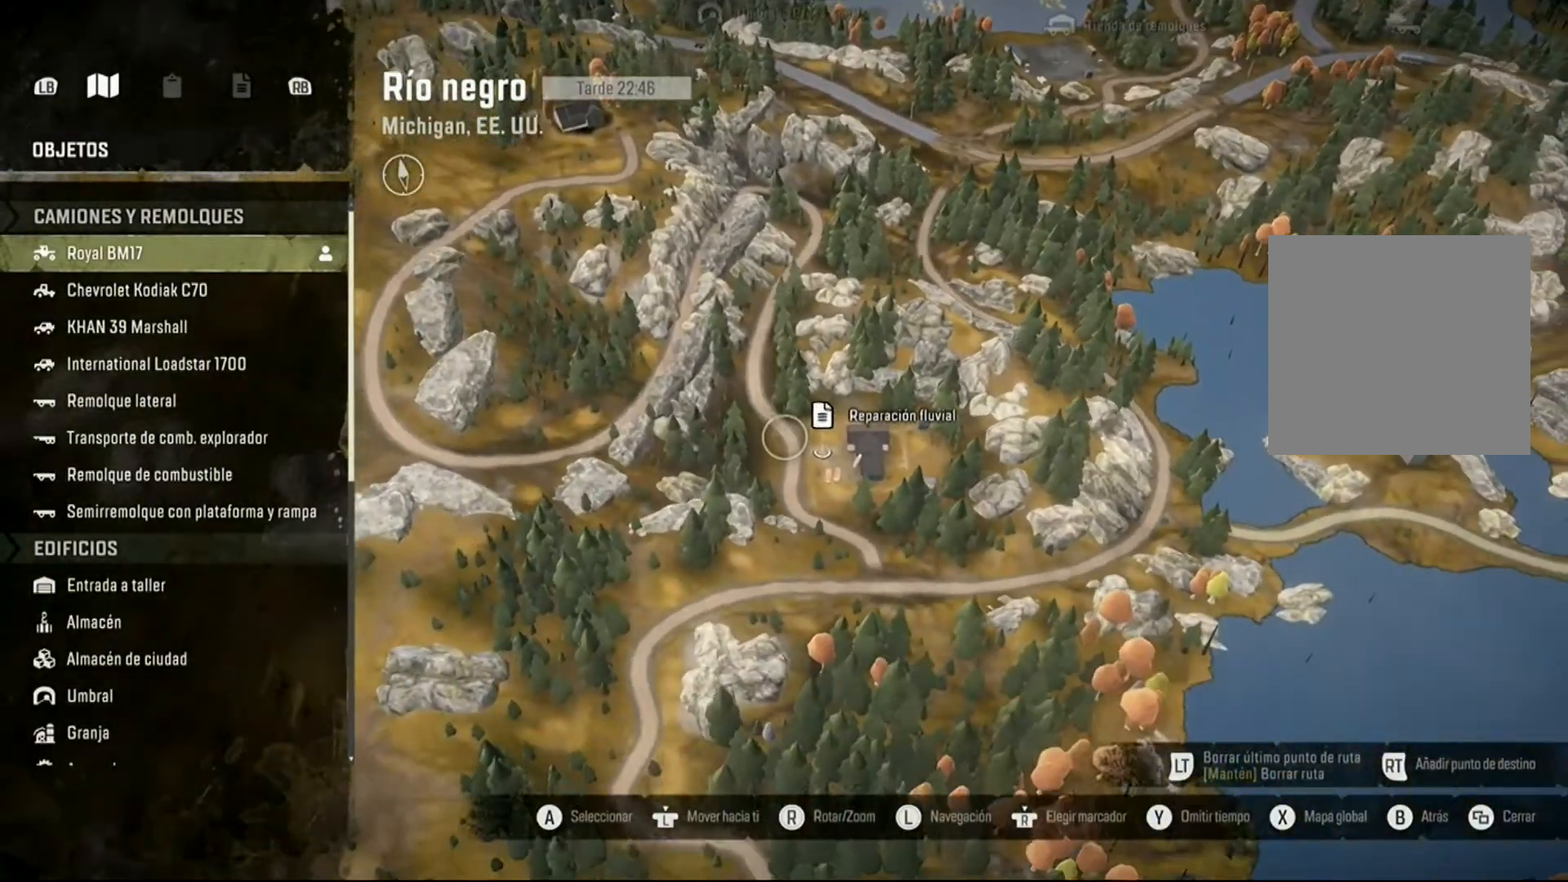
{"buttons": [], "left_stick": "right", "right_stick": "center", "events": [[500, "left_stick", "right"]]}
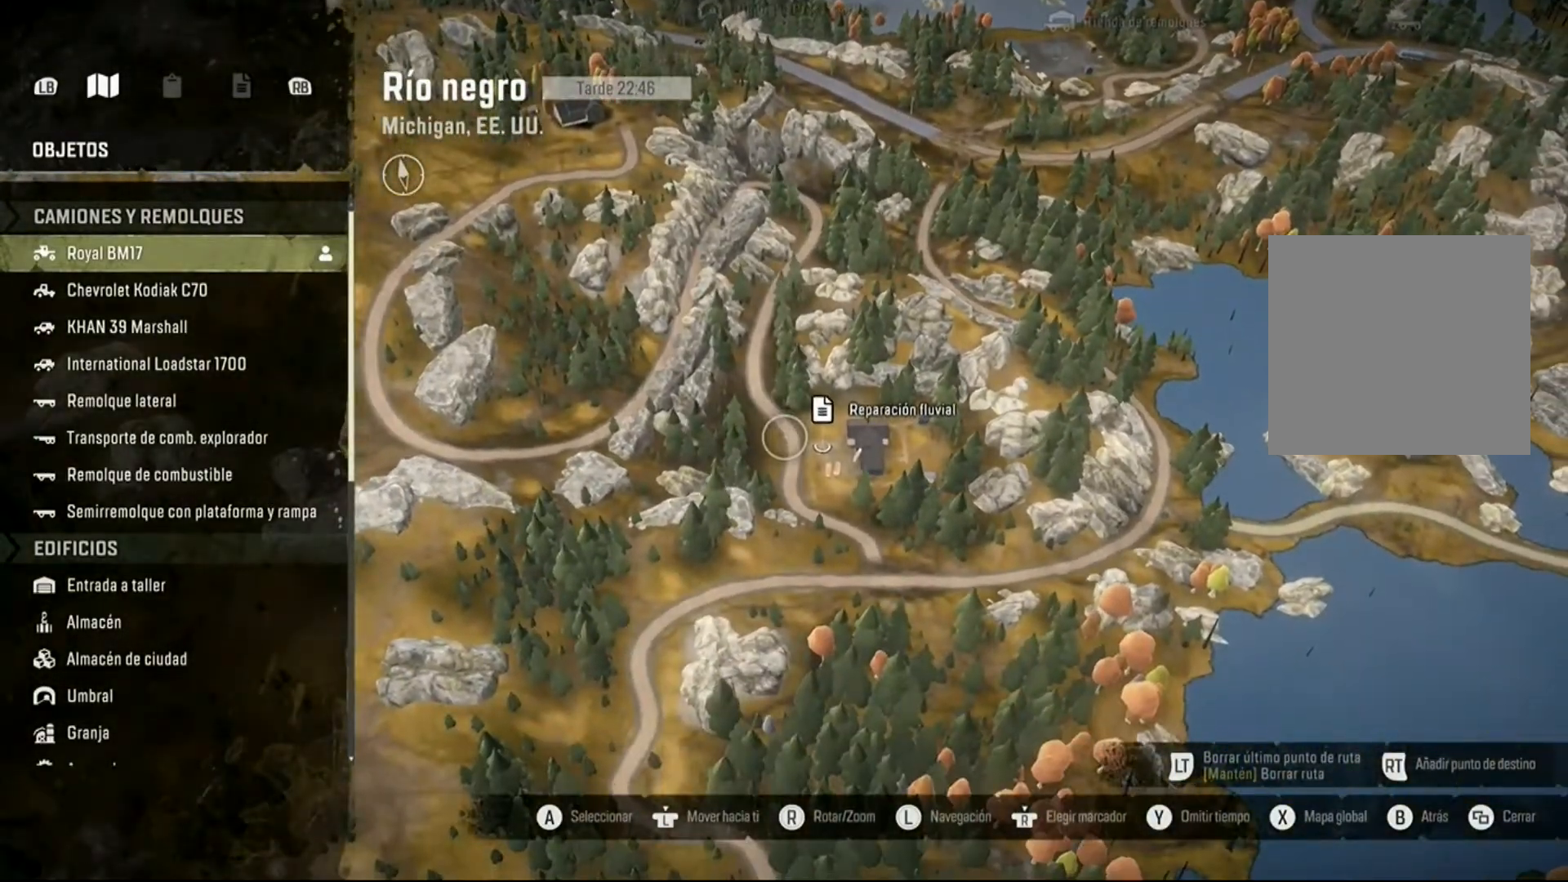
{"buttons": [], "left_stick": "center", "right_stick": "center", "events": [[133, "left_stick", "center"]]}
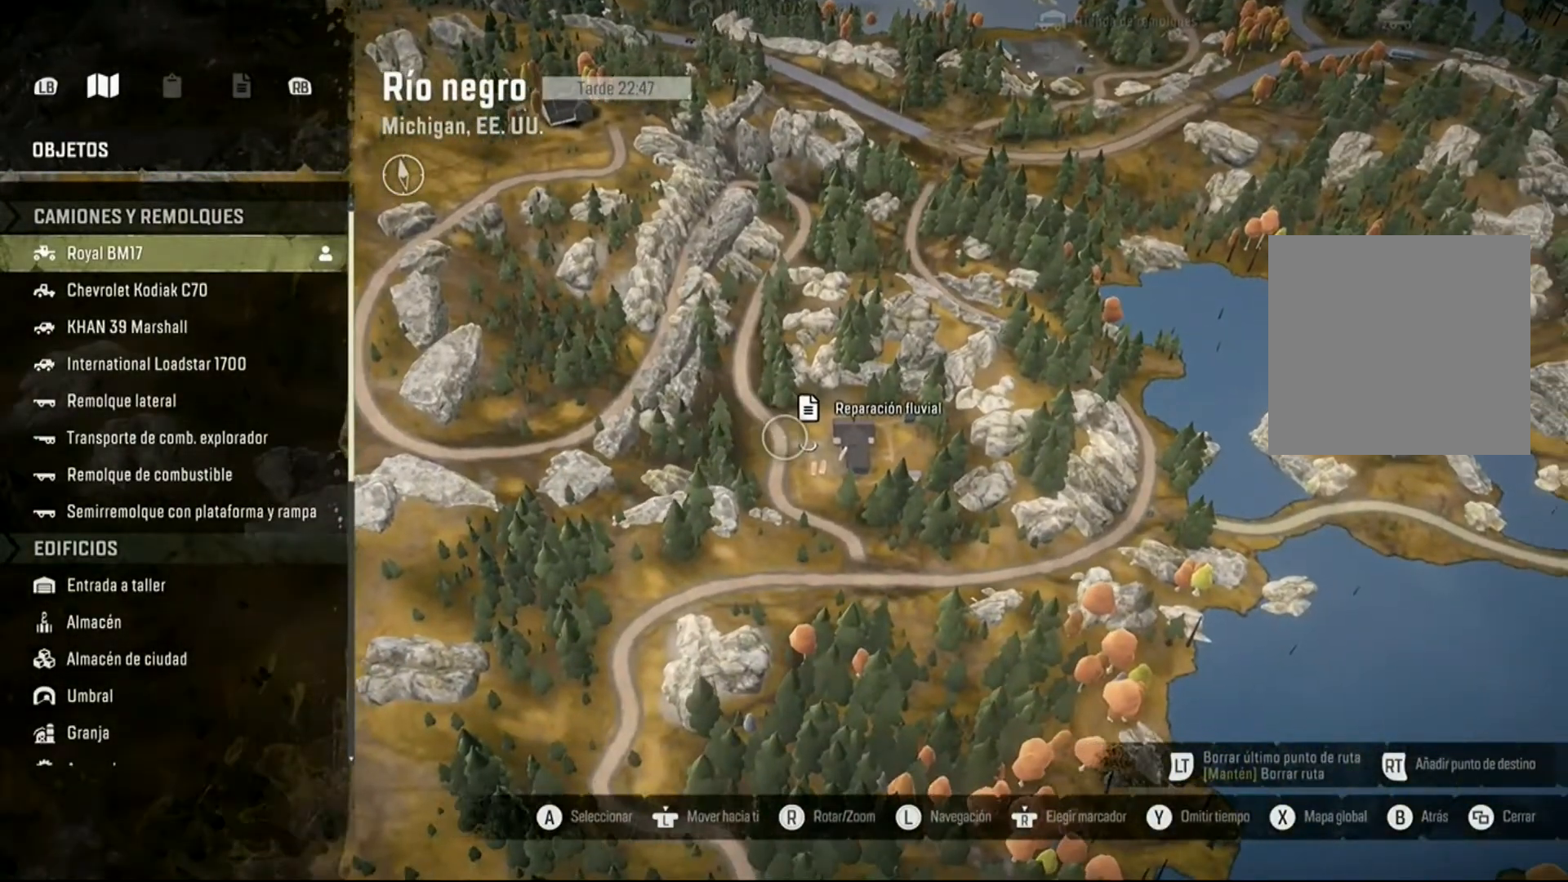
{"buttons": [], "left_stick": "center", "right_stick": "center", "events": []}